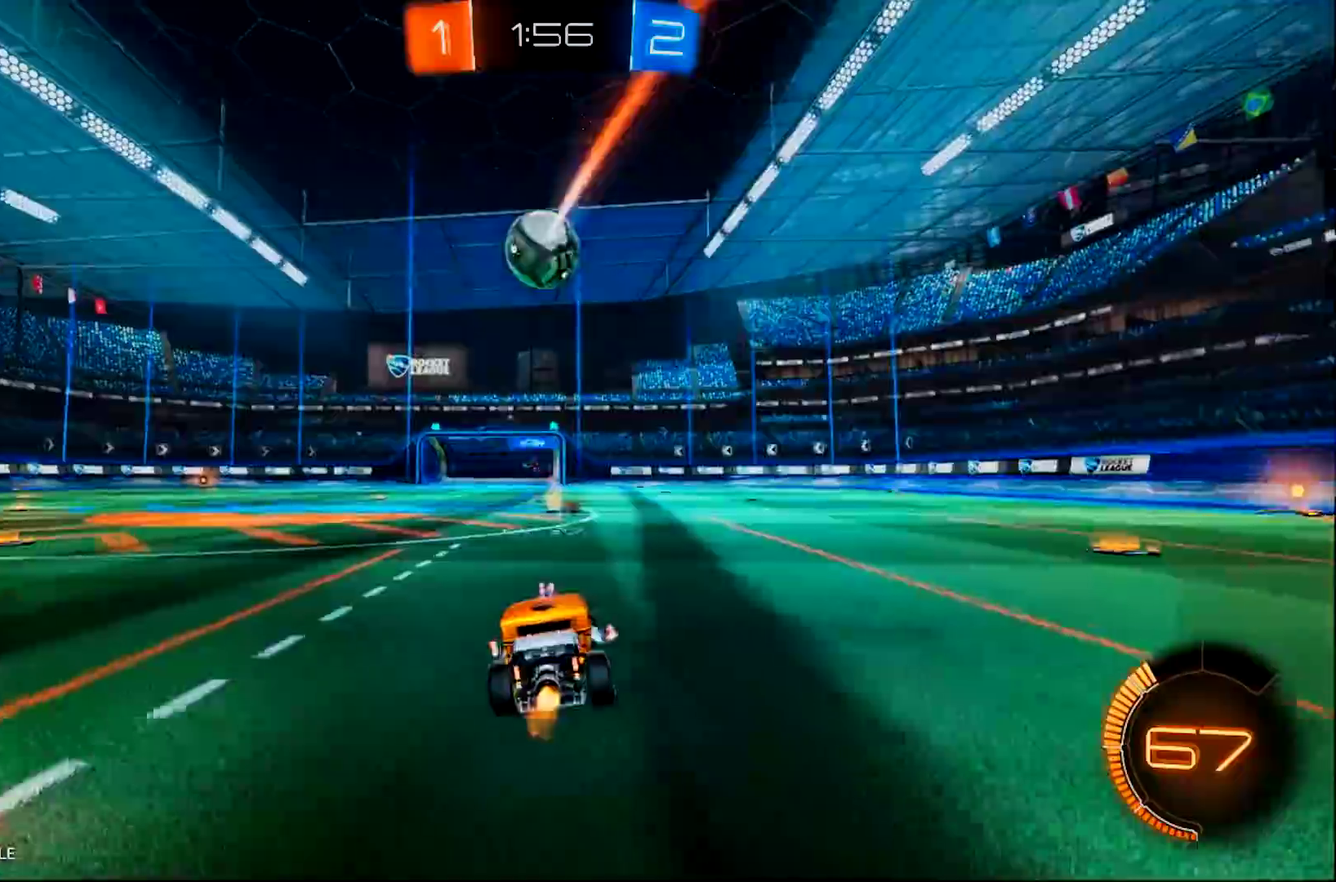
Gameplay with a controller (PlayStation layout); each line is a JSON object with the inputs held at the frame after it. "events" lists button and stick changes between this image and that frame as [ms after this image, input, new state], when the widget could be followed in between. Not read: L3 R3 SELECT START.
{"buttons": ["R2"], "left_stick": "center", "right_stick": "center", "events": [[100, "left_stick", "left"], [200, "CIRCLE", "down"], [300, "left_stick", "center"], [500, "CIRCLE", "up"]]}
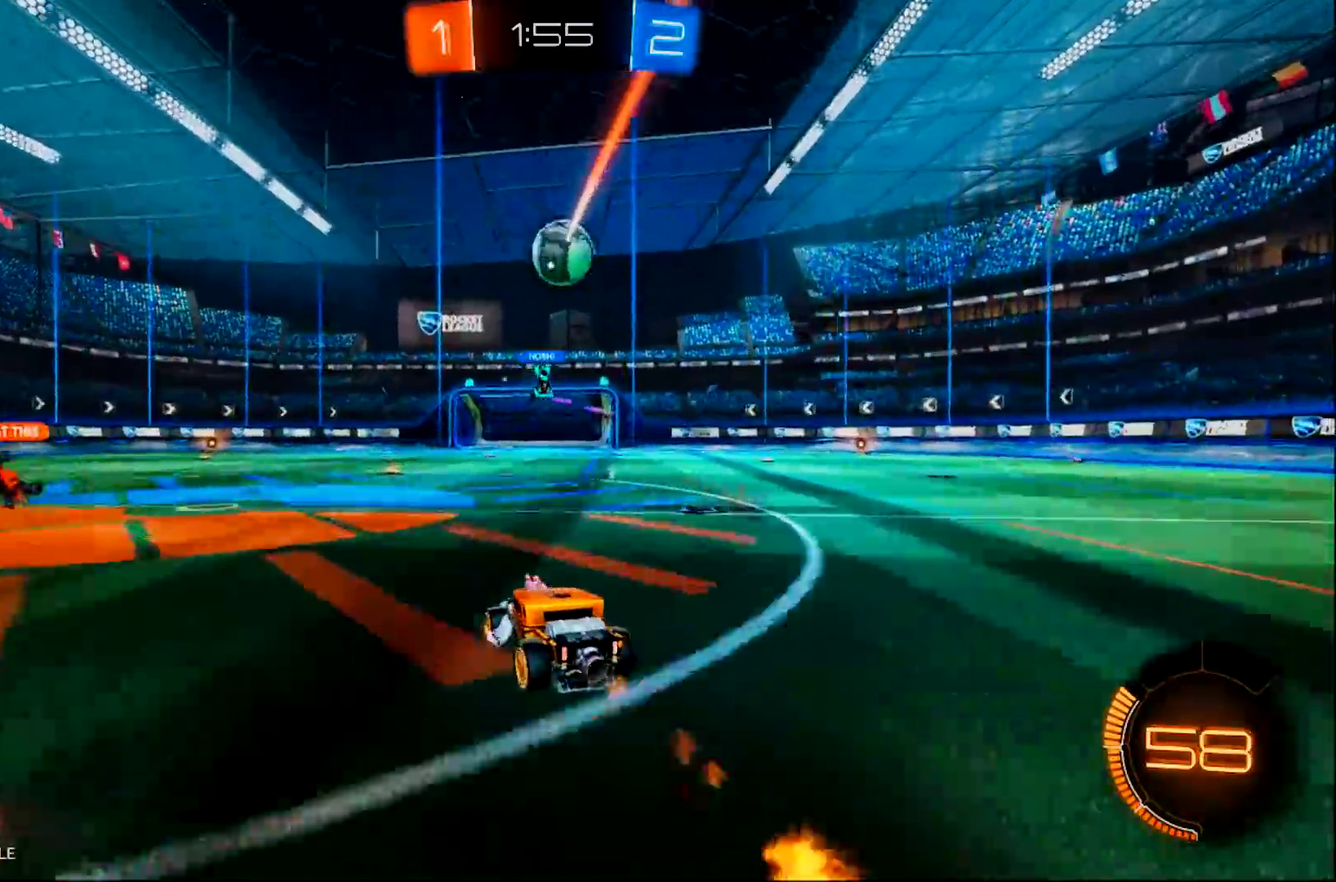
{"buttons": ["R2"], "left_stick": "right", "right_stick": "center", "events": [[34, "left_stick", "right"], [234, "left_stick", "center"], [401, "left_stick", "right"]]}
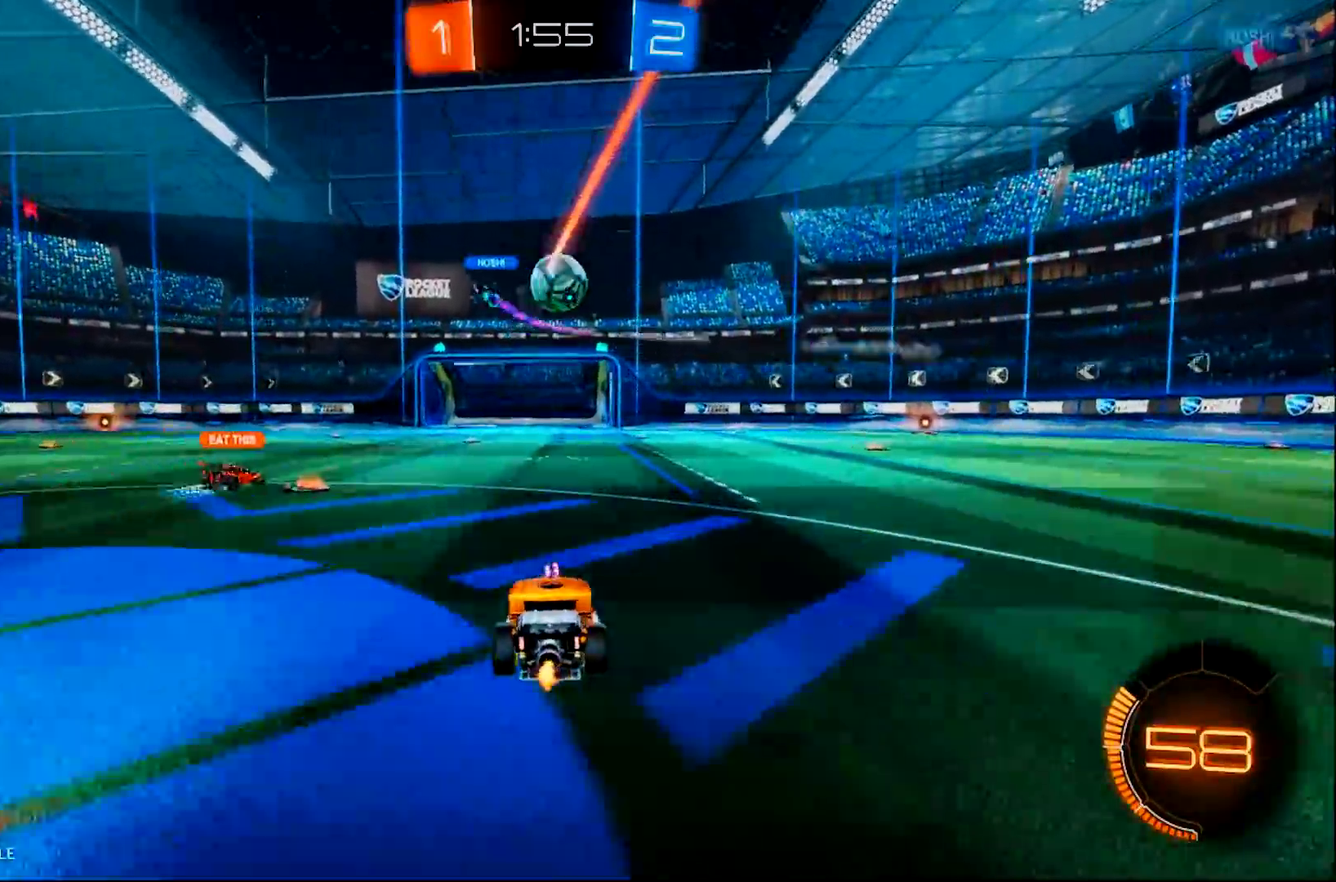
{"buttons": ["CIRCLE", "R2"], "left_stick": "center", "right_stick": "center", "events": [[33, "left_stick", "center"], [133, "left_stick", "right"], [333, "CIRCLE", "down"], [333, "left_stick", "center"]]}
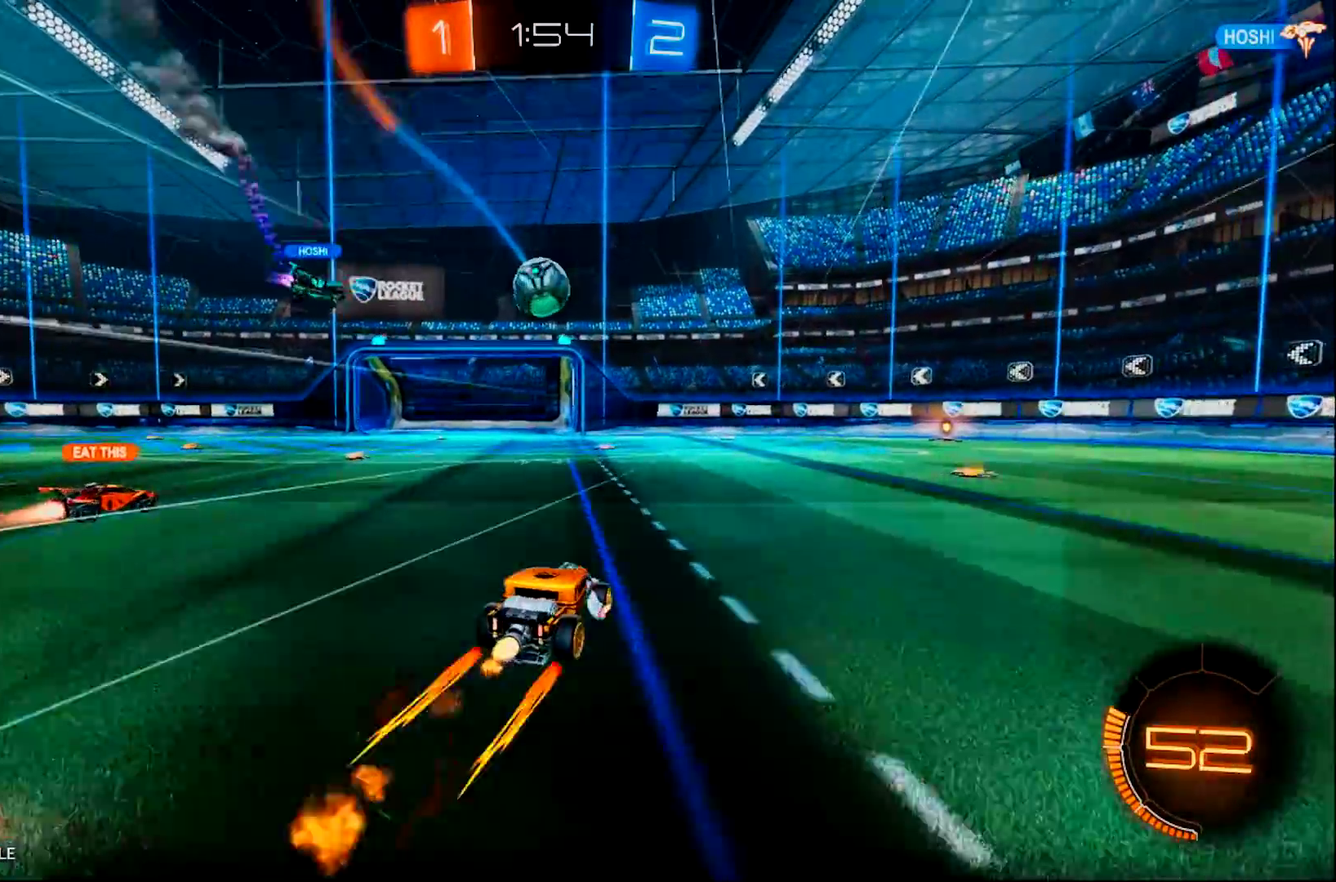
{"buttons": ["R2"], "left_stick": "center", "right_stick": "center", "events": [[117, "CIRCLE", "up"], [284, "left_stick", "left"], [384, "left_stick", "center"]]}
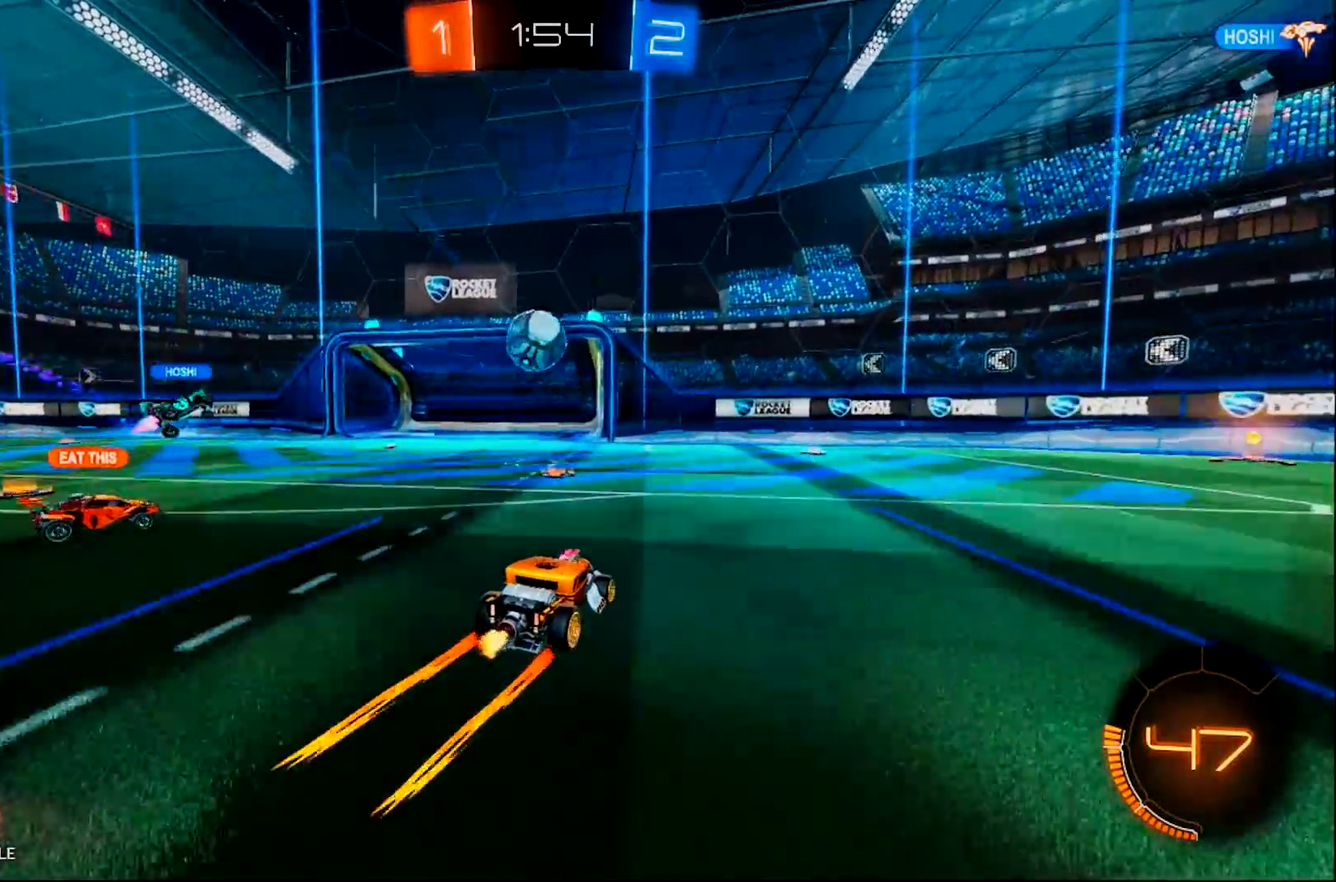
{"buttons": ["CROSS"], "left_stick": "down", "right_stick": "center", "events": [[183, "left_stick", "left"], [250, "R2", "up"], [350, "CROSS", "down"], [450, "left_stick", "down"]]}
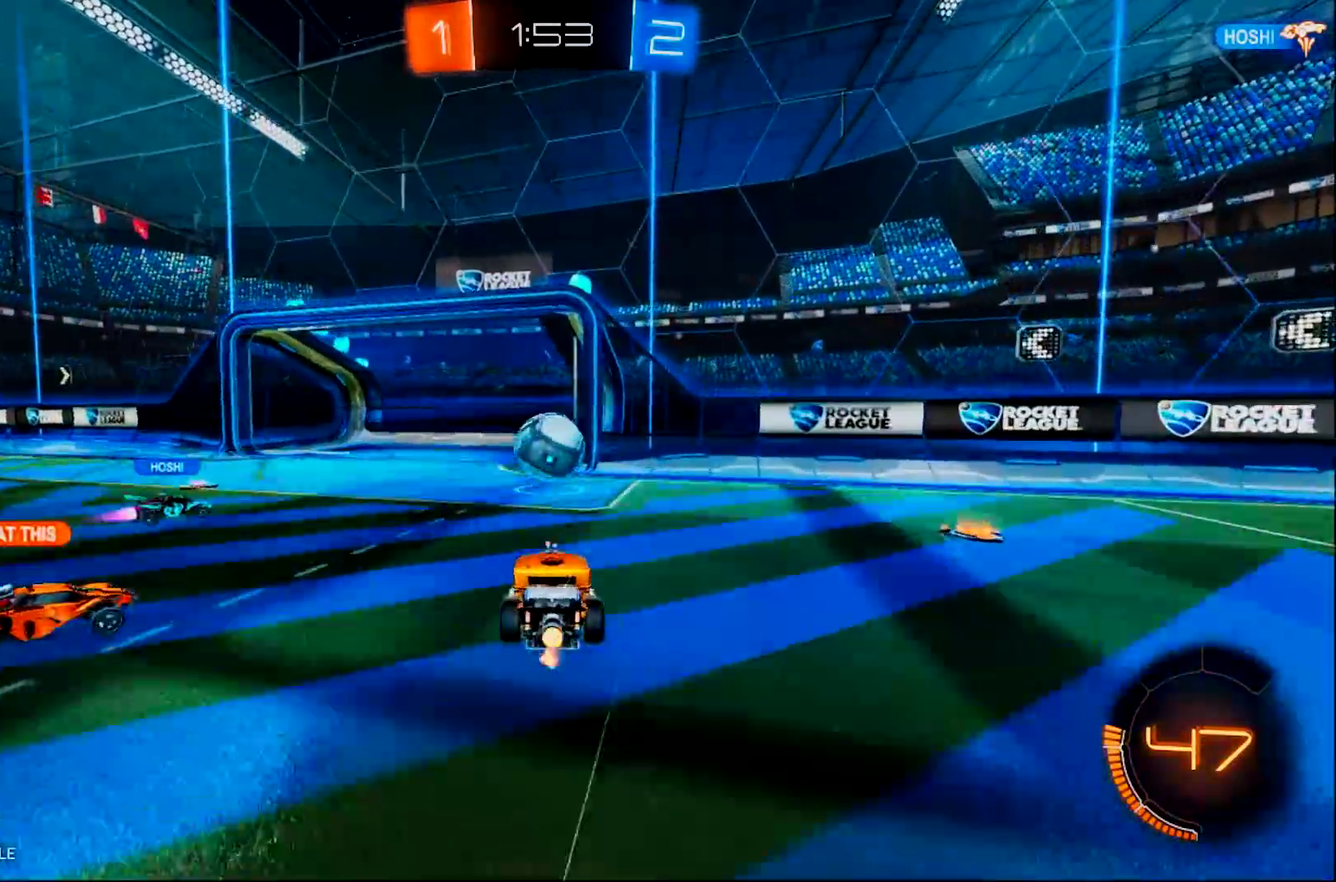
{"buttons": ["CIRCLE"], "left_stick": "up", "right_stick": "center", "events": [[17, "CIRCLE", "down"], [84, "left_stick", "right"], [117, "CROSS", "up"], [251, "left_stick", "up"]]}
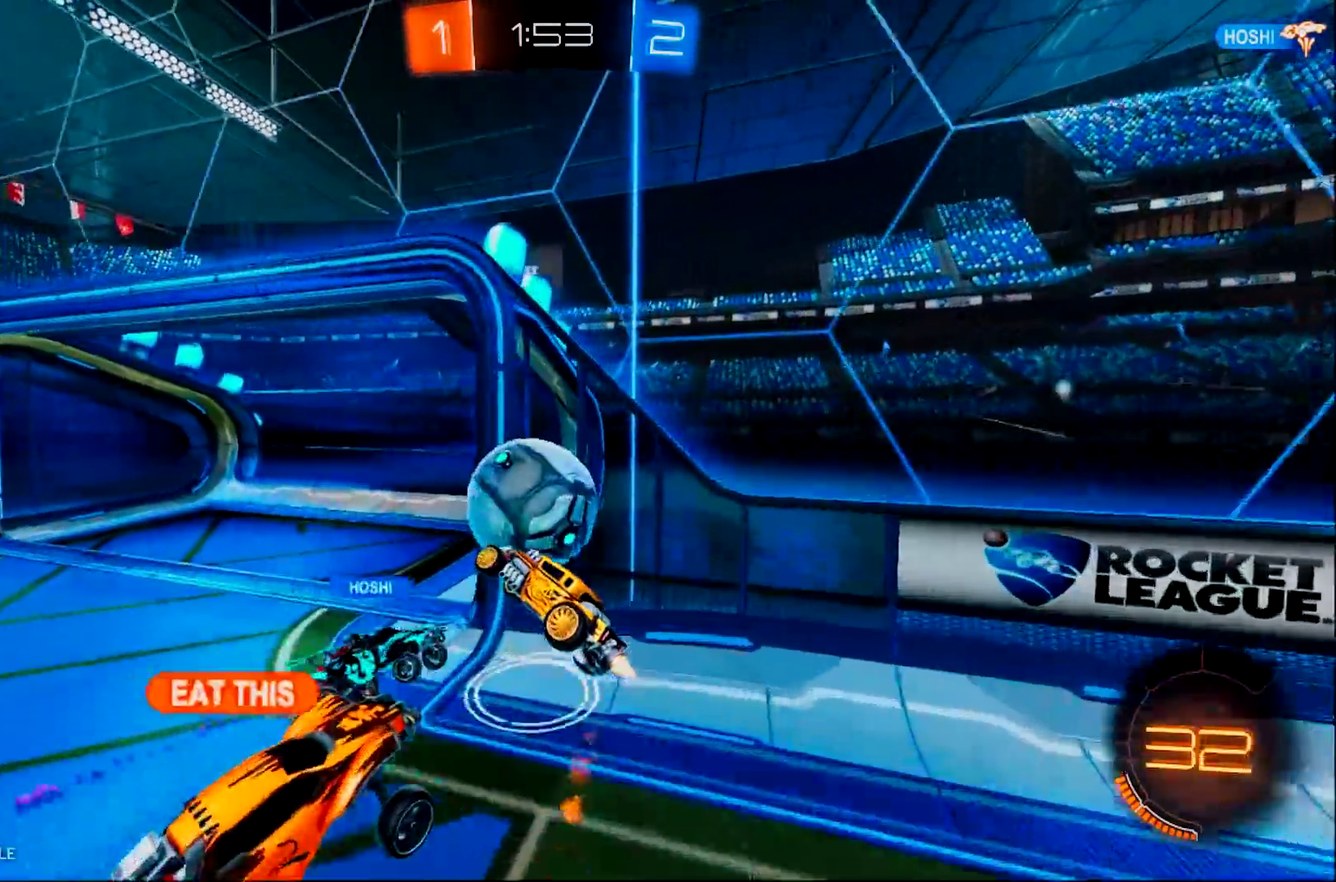
{"buttons": [], "left_stick": "center", "right_stick": "center", "events": [[83, "CROSS", "down"], [267, "CROSS", "up"], [383, "CIRCLE", "up"], [400, "left_stick", "center"]]}
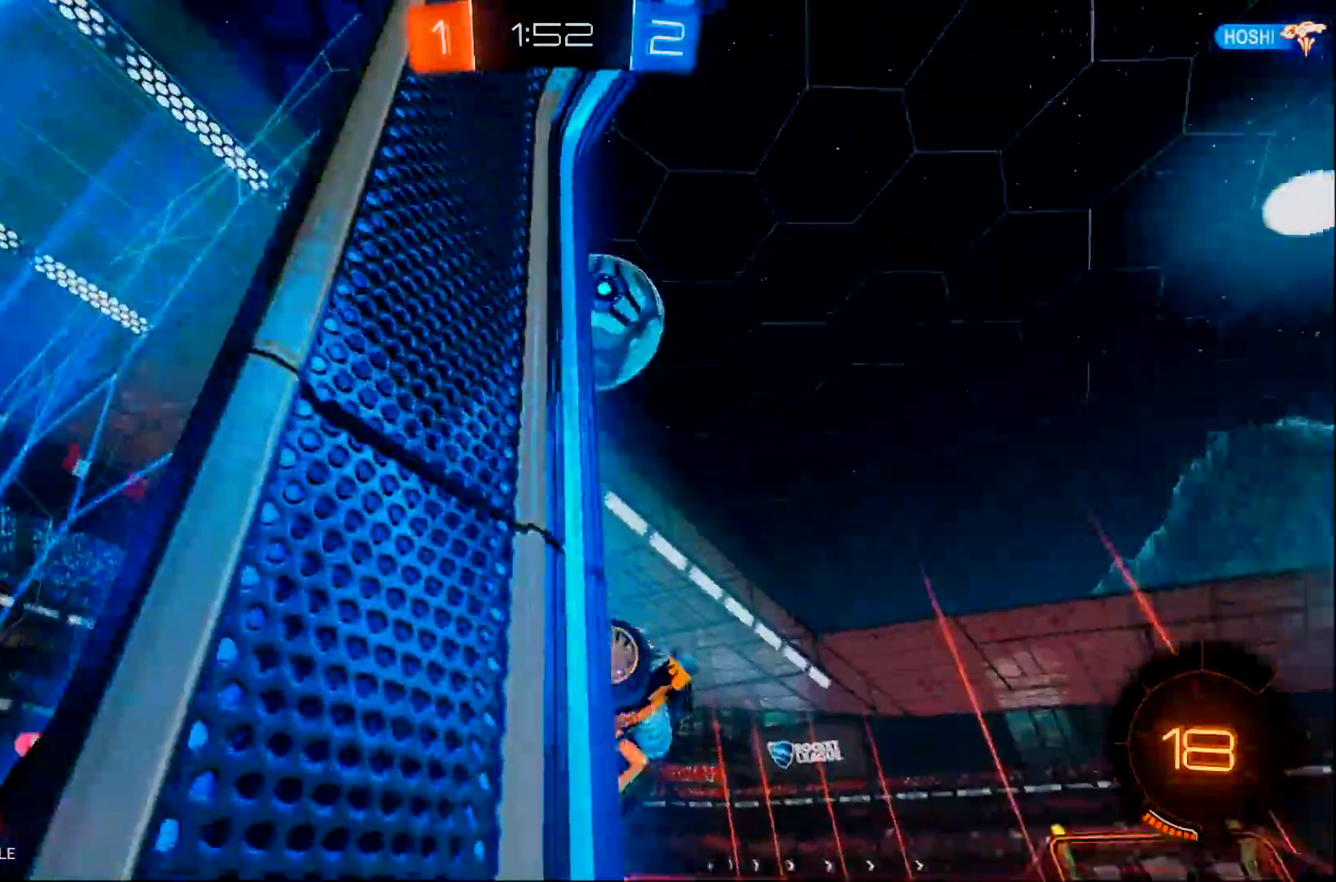
{"buttons": ["R2"], "left_stick": "left", "right_stick": "center", "events": [[67, "R2", "down"], [100, "TRIANGLE", "down"], [134, "left_stick", "left"], [267, "TRIANGLE", "up"]]}
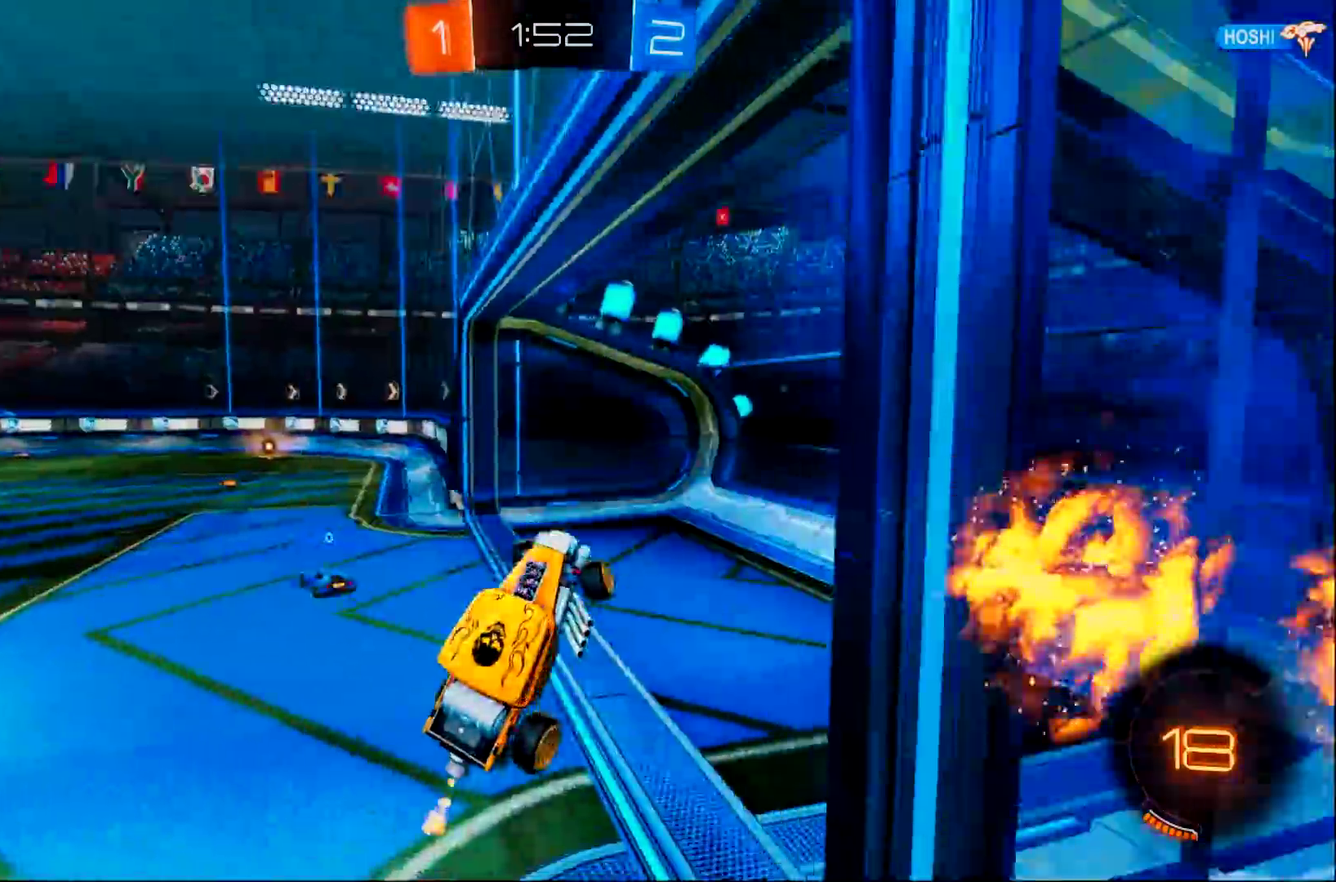
{"buttons": ["R2"], "left_stick": "right", "right_stick": "center", "events": [[333, "TRIANGLE", "down"], [400, "left_stick", "down-right"], [467, "TRIANGLE", "up"], [467, "left_stick", "right"]]}
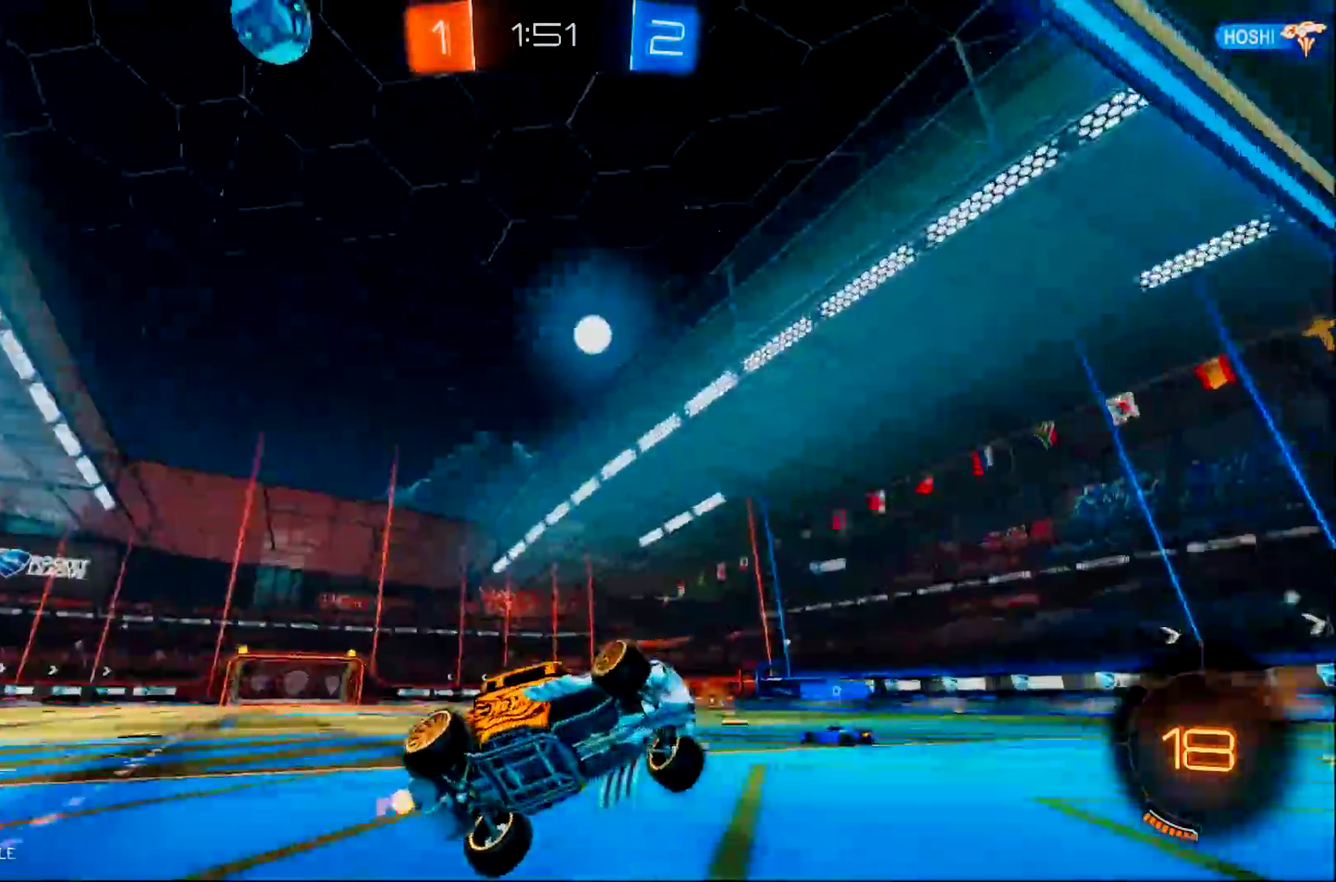
{"buttons": ["R2"], "left_stick": "left", "right_stick": "center", "events": [[100, "left_stick", "left"]]}
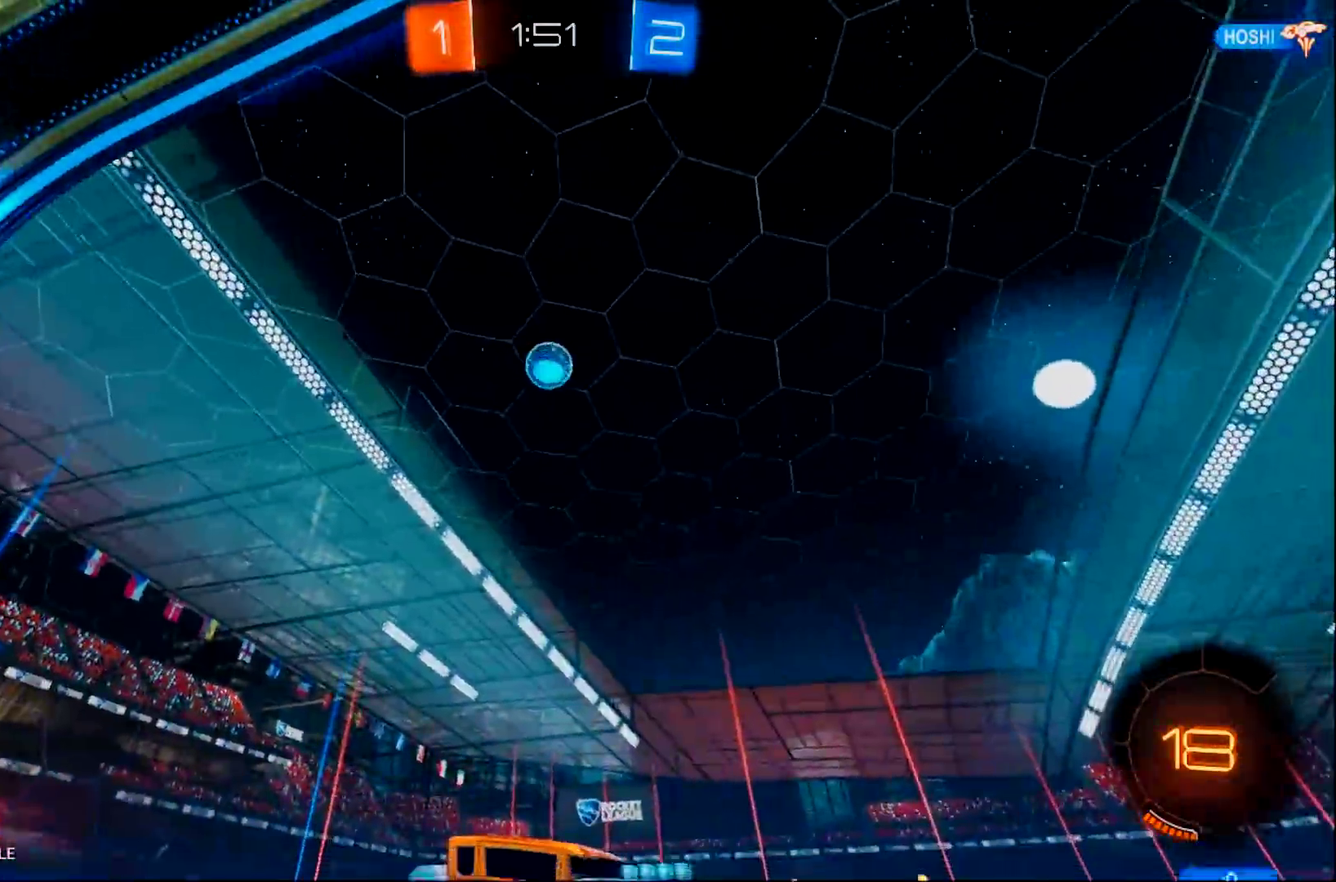
{"buttons": ["CIRCLE", "R2"], "left_stick": "left", "right_stick": "center", "events": [[334, "TRIANGLE", "down"], [467, "CIRCLE", "down"], [467, "TRIANGLE", "up"]]}
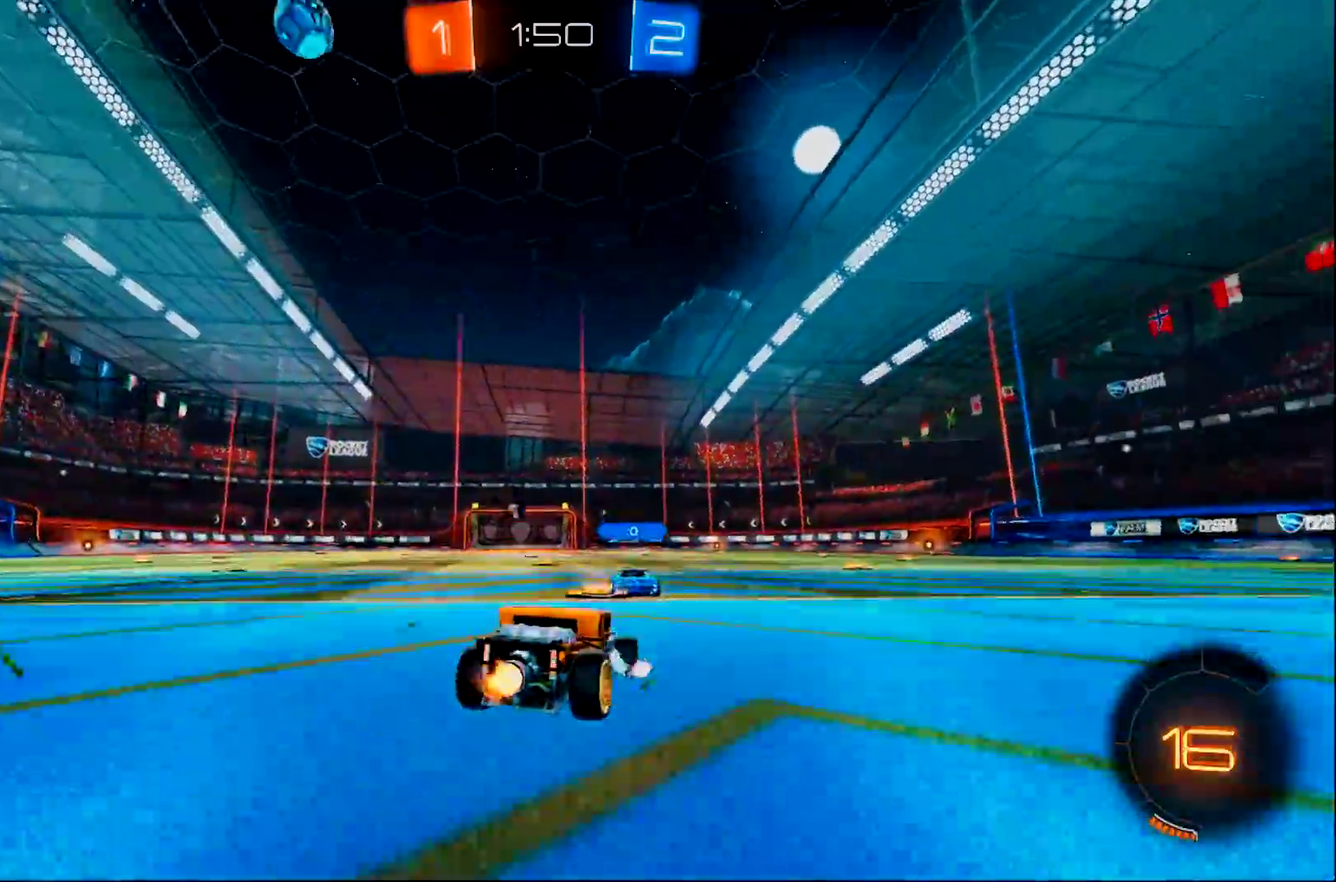
{"buttons": ["CROSS", "CIRCLE", "R2"], "left_stick": "center", "right_stick": "center", "events": [[133, "left_stick", "center"], [467, "CROSS", "down"]]}
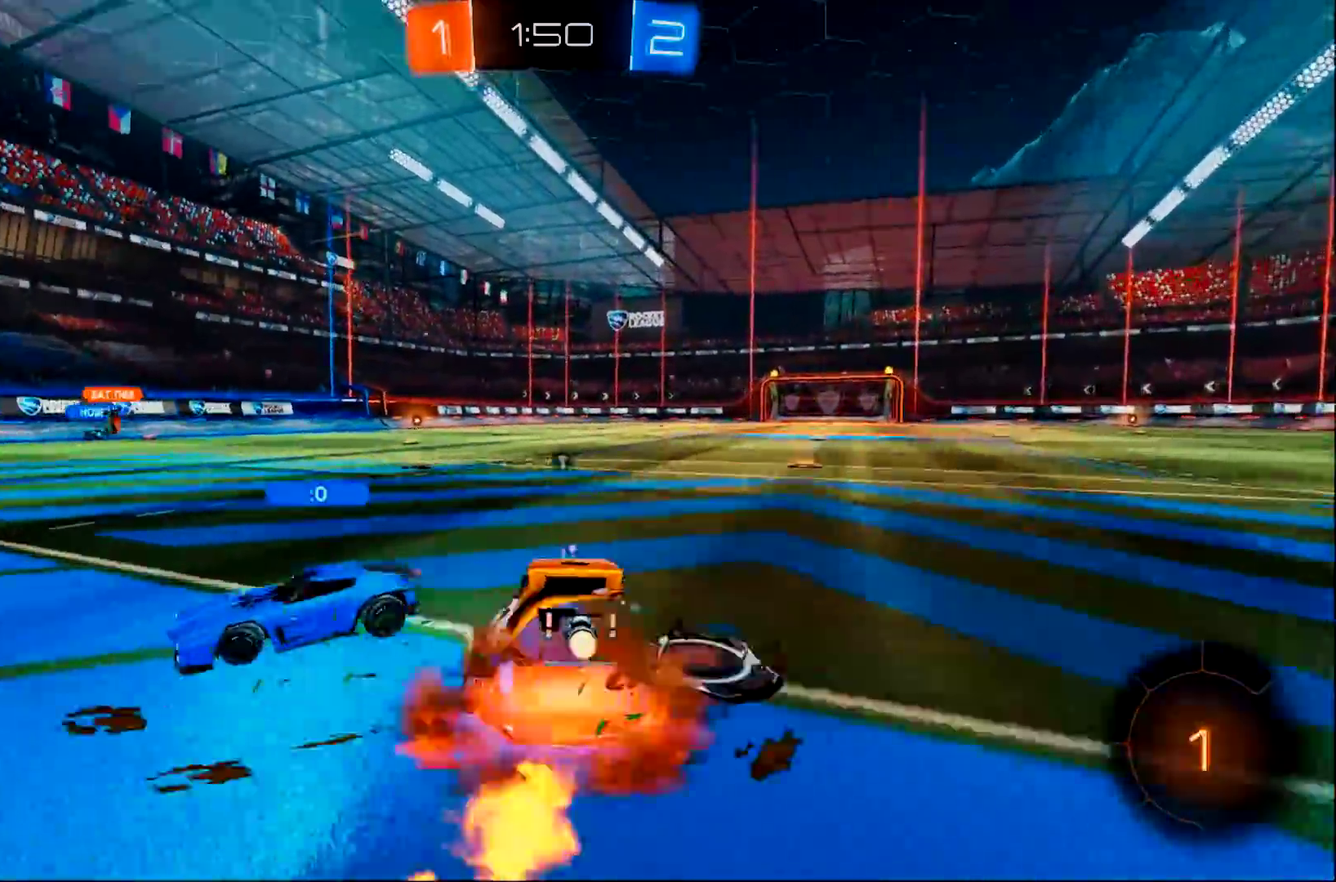
{"buttons": ["R2"], "left_stick": "right", "right_stick": "center", "events": [[33, "left_stick", "up"], [67, "CROSS", "up"], [134, "CROSS", "down"], [134, "left_stick", "up-right"], [267, "CROSS", "up"], [367, "CIRCLE", "up"], [384, "left_stick", "right"]]}
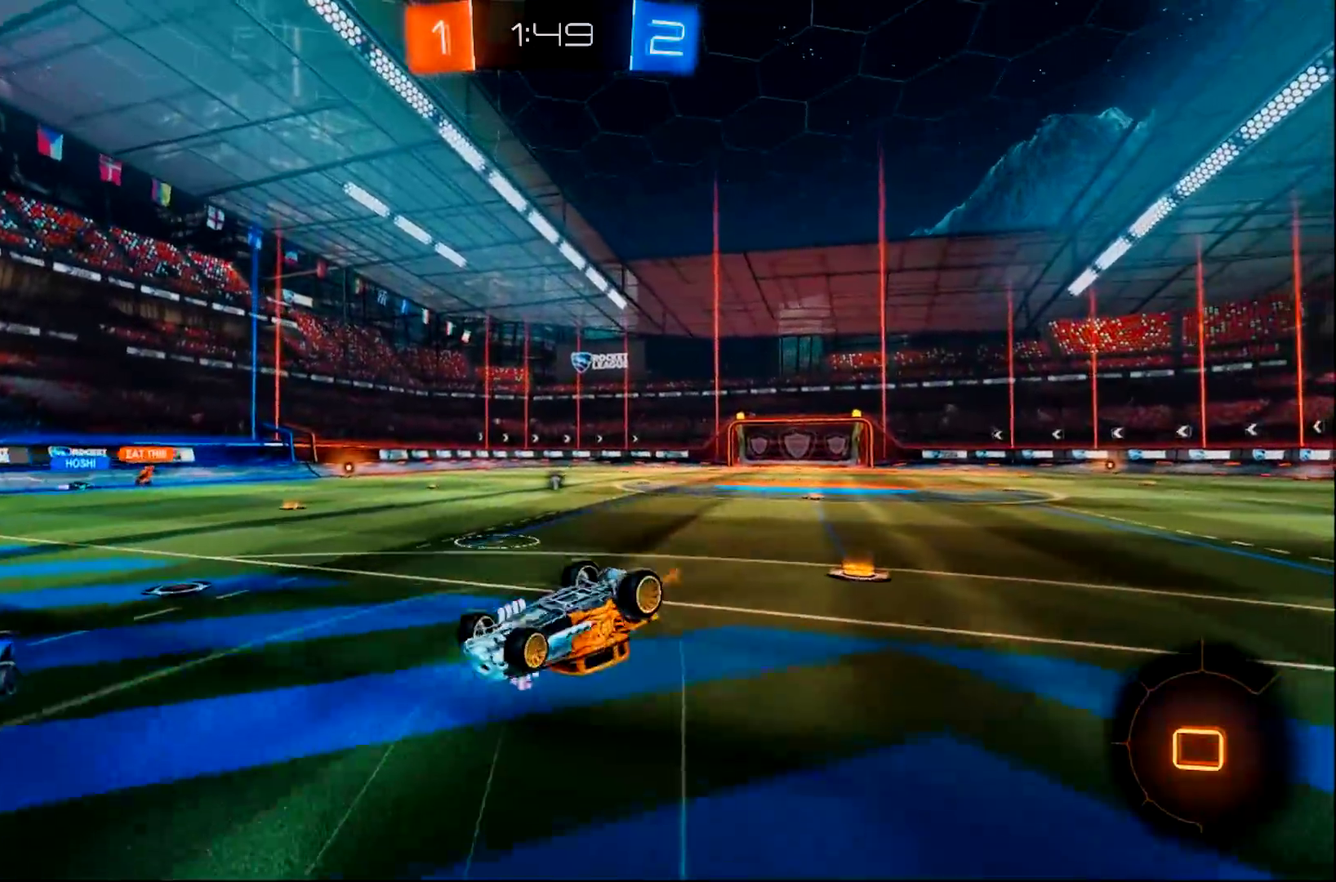
{"buttons": ["R2"], "left_stick": "right", "right_stick": "center", "events": [[250, "left_stick", "center"], [483, "left_stick", "right"]]}
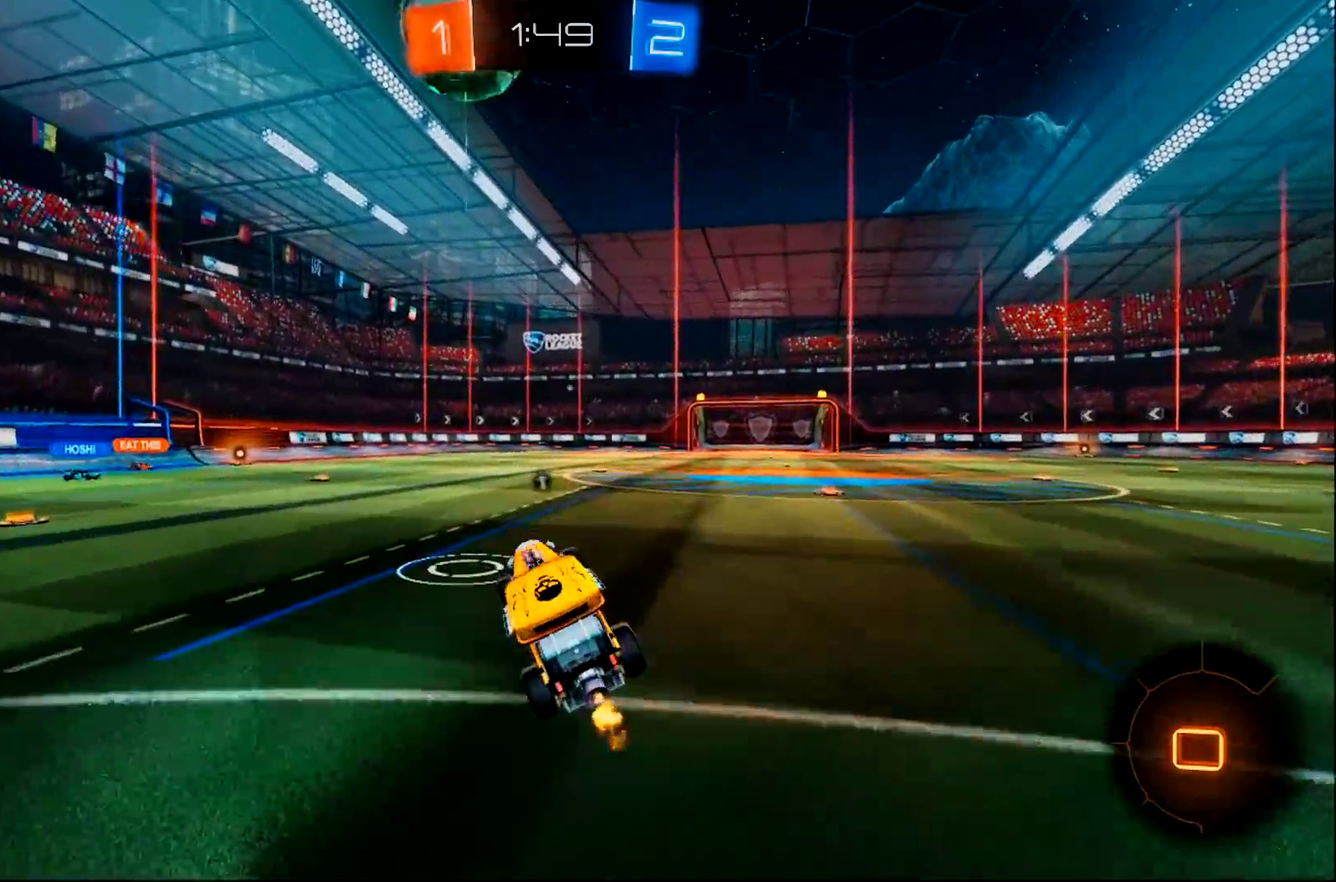
{"buttons": ["R2"], "left_stick": "up-left", "right_stick": "center", "events": [[84, "R2", "up"], [117, "left_stick", "center"], [250, "R2", "down"], [250, "left_stick", "up-right"], [484, "left_stick", "up-left"]]}
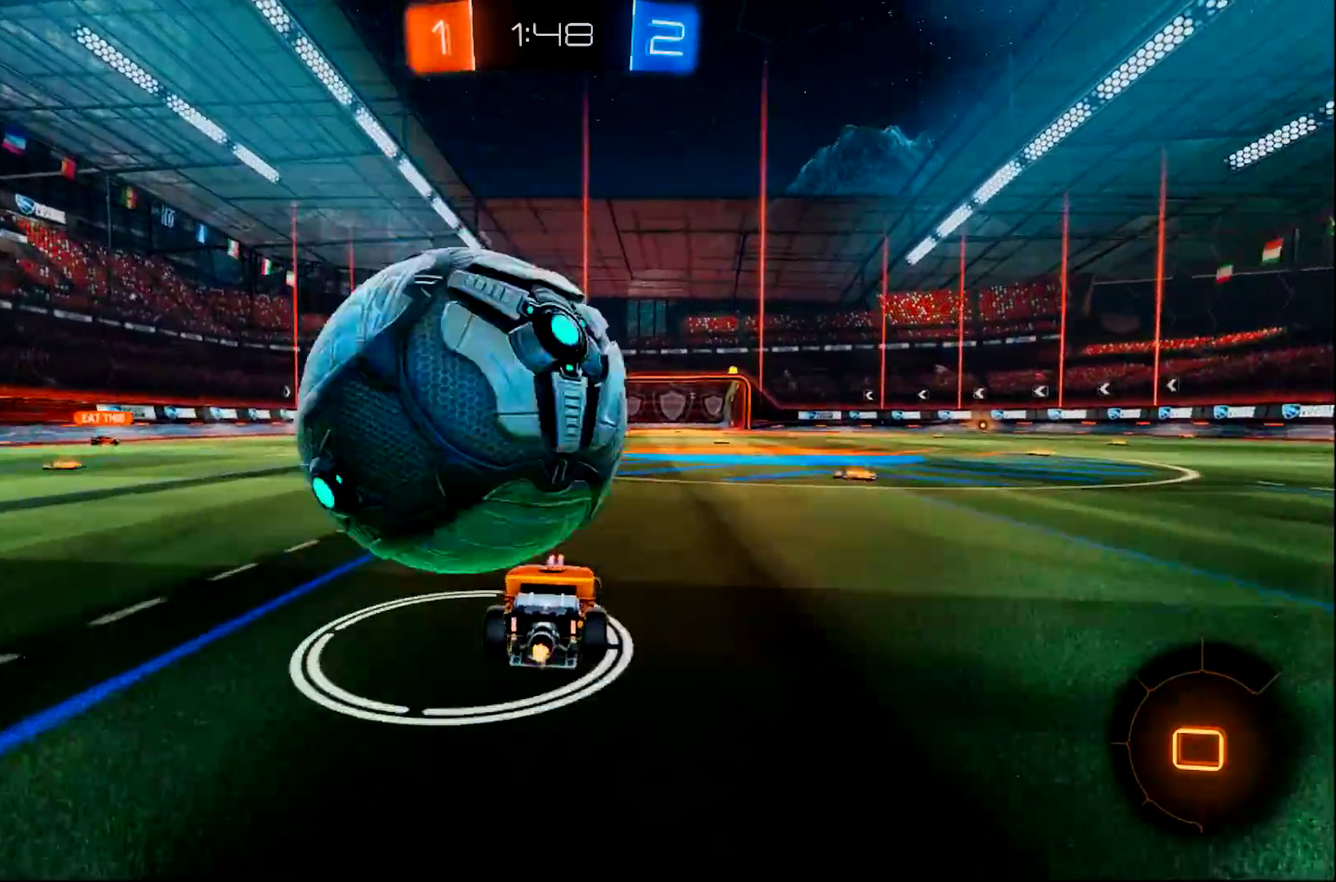
{"buttons": ["R2"], "left_stick": "left", "right_stick": "center", "events": [[16, "left_stick", "left"], [250, "TRIANGLE", "down"], [383, "TRIANGLE", "up"]]}
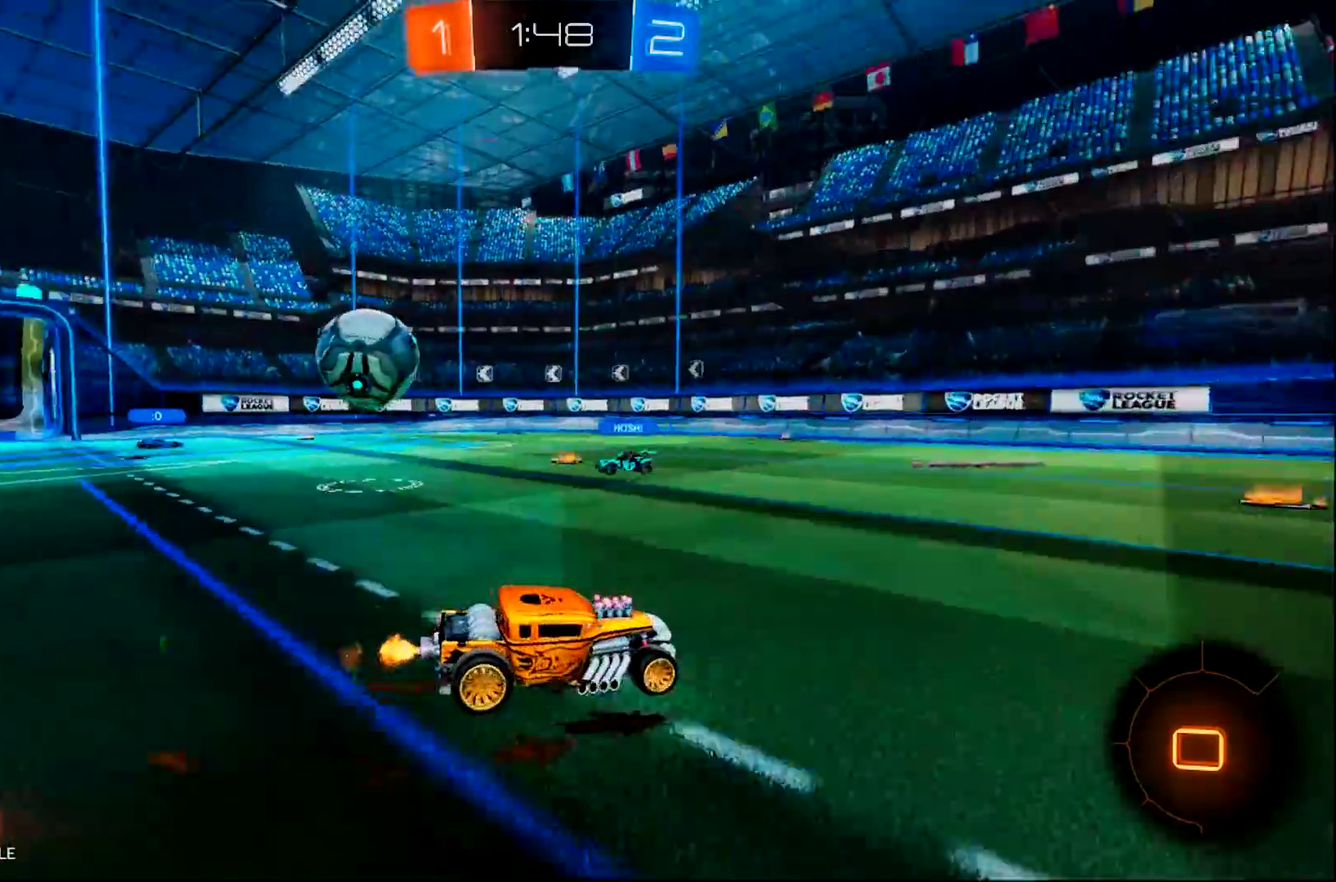
{"buttons": ["R2"], "left_stick": "left", "right_stick": "center", "events": [[334, "left_stick", "center"], [501, "left_stick", "left"]]}
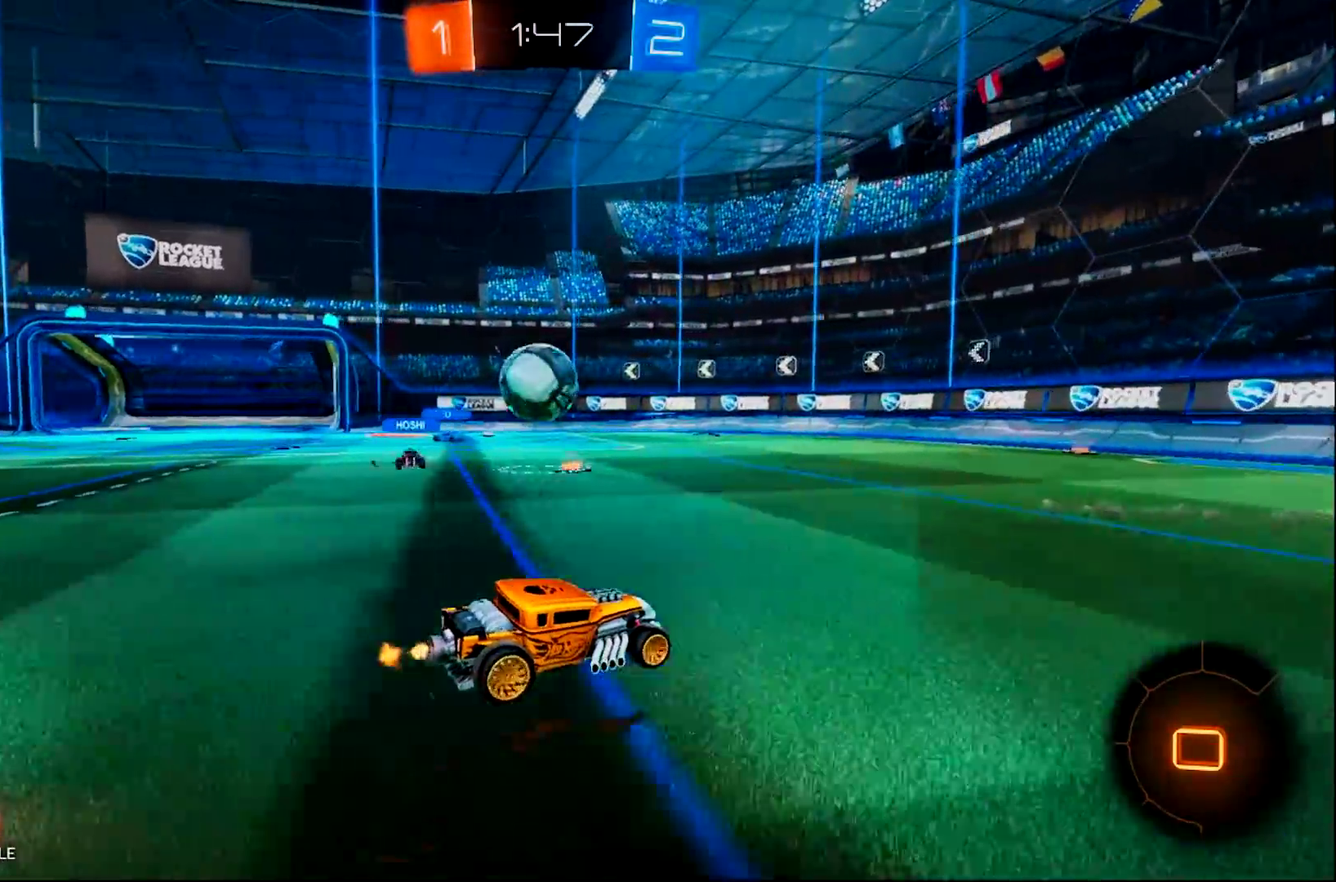
{"buttons": ["CROSS", "CIRCLE", "R2"], "left_stick": "center", "right_stick": "center", "events": [[200, "CIRCLE", "down"], [300, "CROSS", "down"], [367, "left_stick", "down-left"], [500, "left_stick", "center"]]}
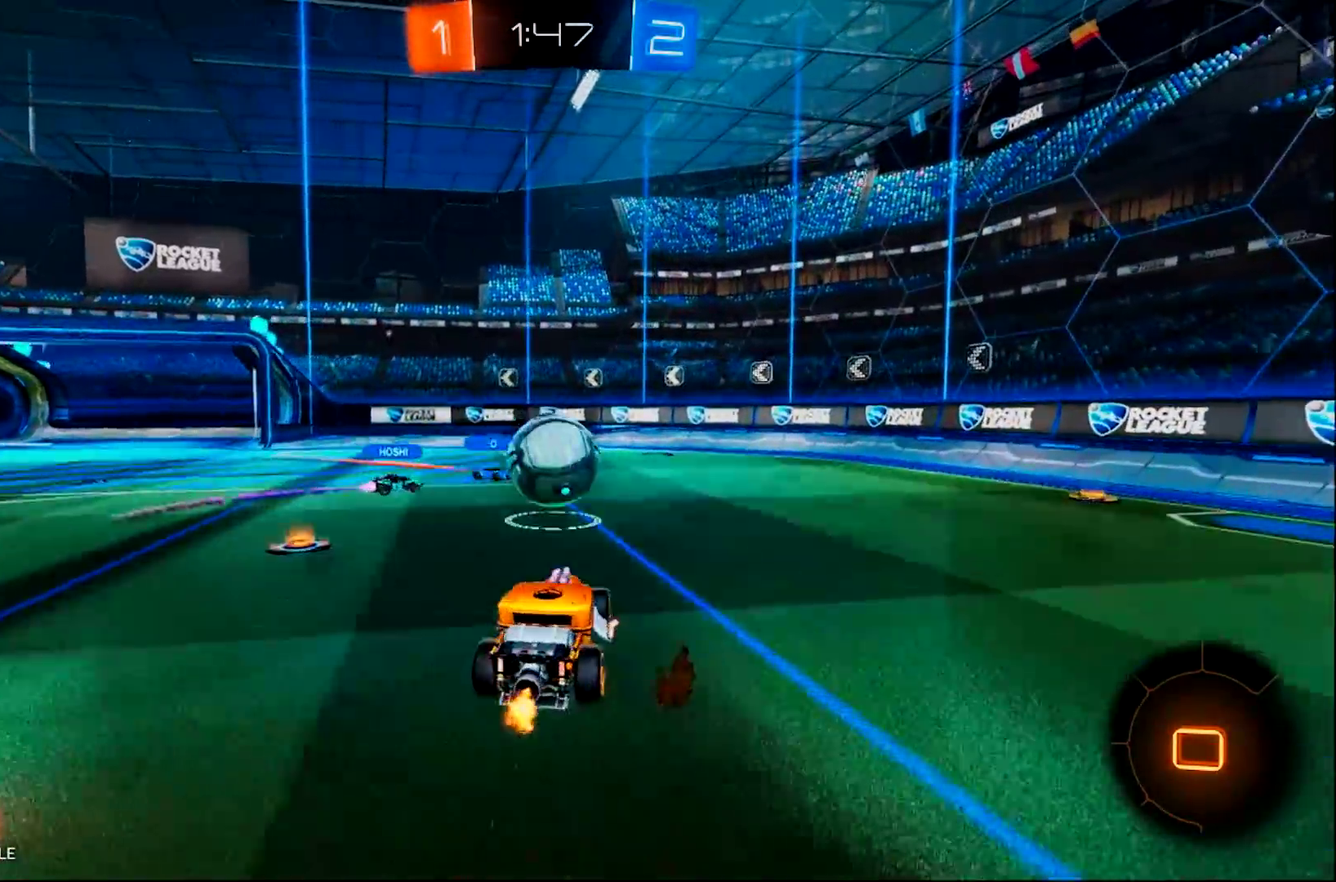
{"buttons": ["CROSS", "CIRCLE", "R2"], "left_stick": "up-right", "right_stick": "center", "events": [[67, "CROSS", "up"], [200, "left_stick", "up-right"], [267, "CROSS", "down"]]}
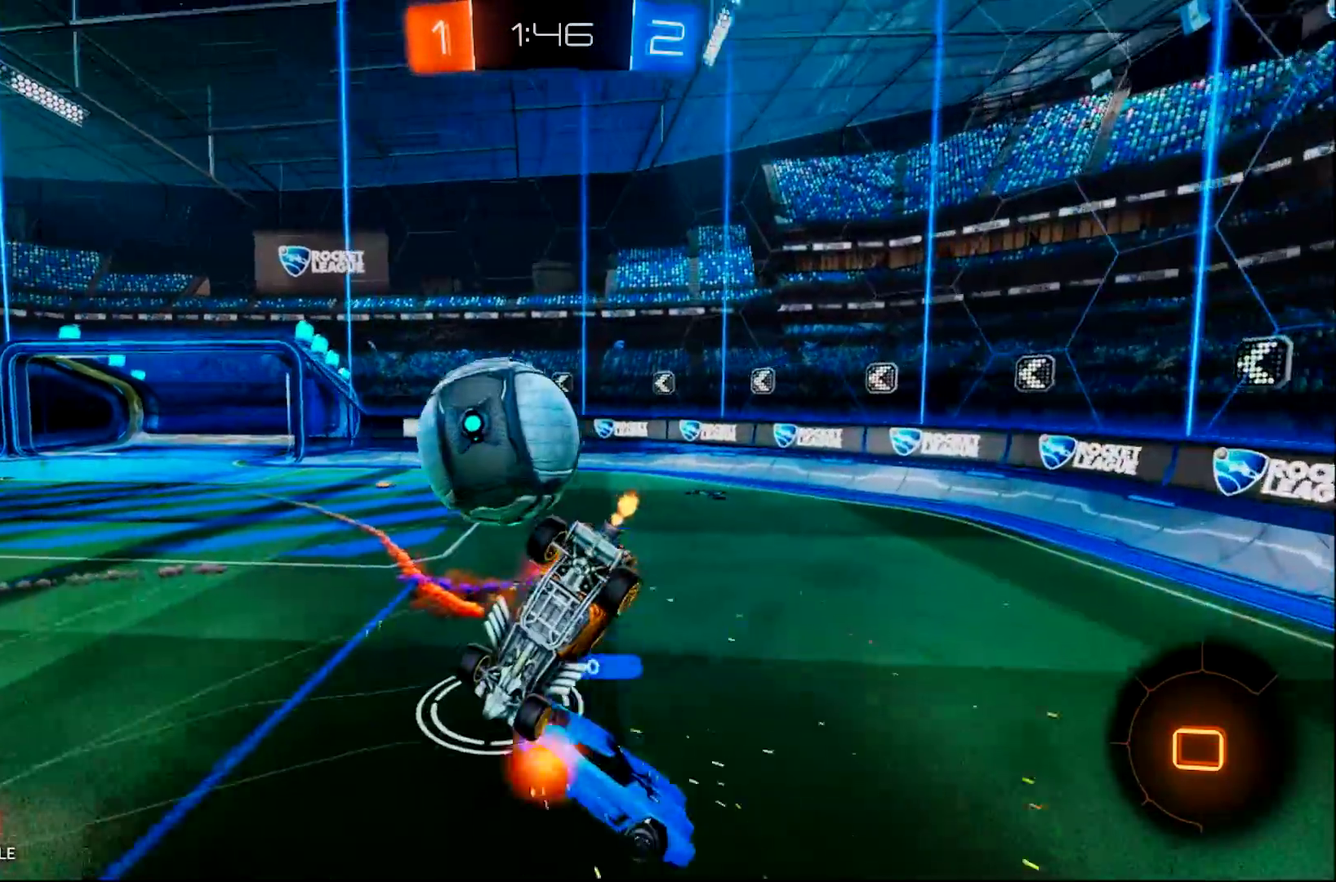
{"buttons": ["R2"], "left_stick": "up-right", "right_stick": "center", "events": [[183, "CROSS", "up"], [233, "CIRCLE", "up"]]}
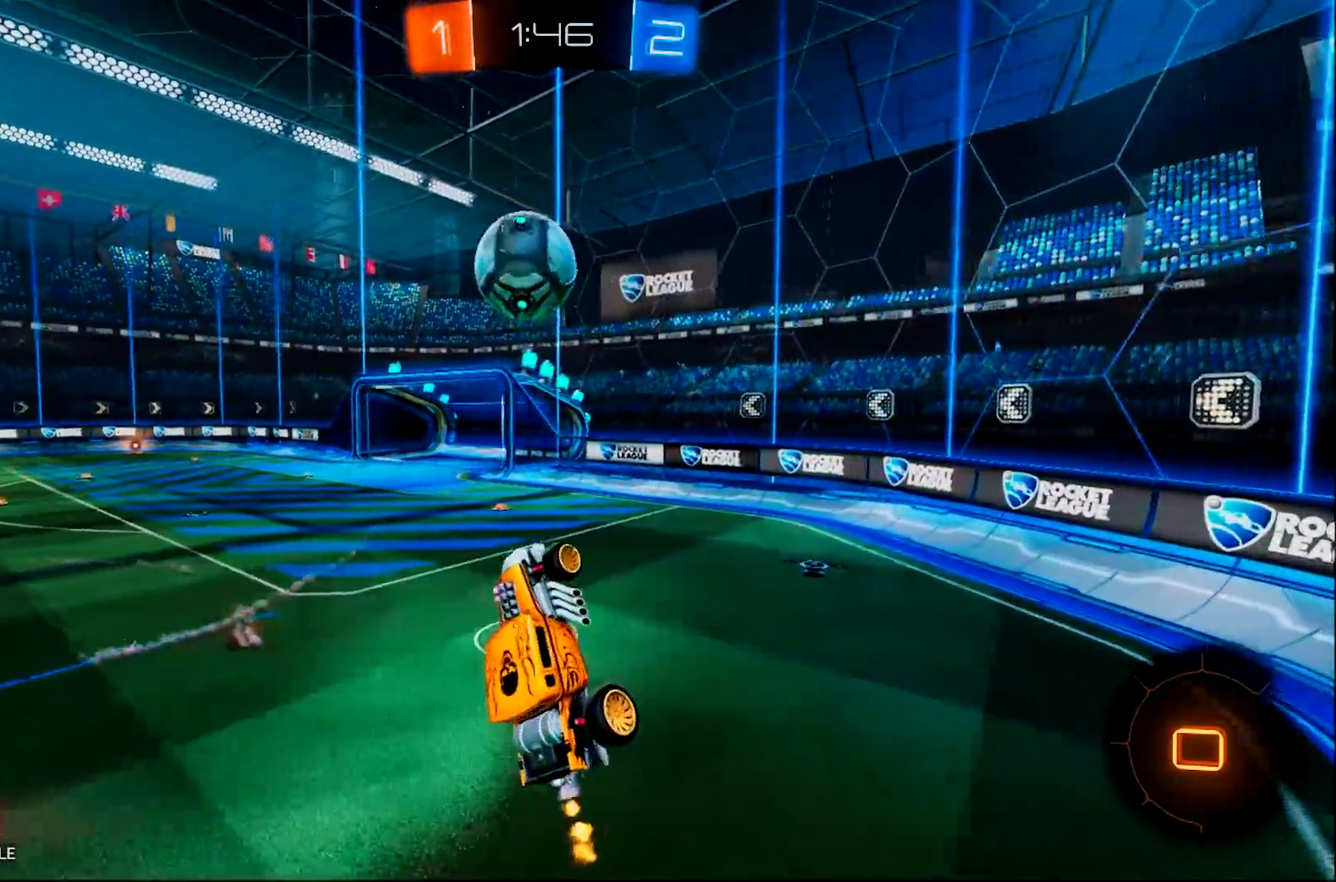
{"buttons": ["R2"], "left_stick": "up-left", "right_stick": "center", "events": [[67, "left_stick", "up"], [117, "left_stick", "up-left"], [267, "left_stick", "left"], [434, "left_stick", "center"], [501, "left_stick", "up-left"]]}
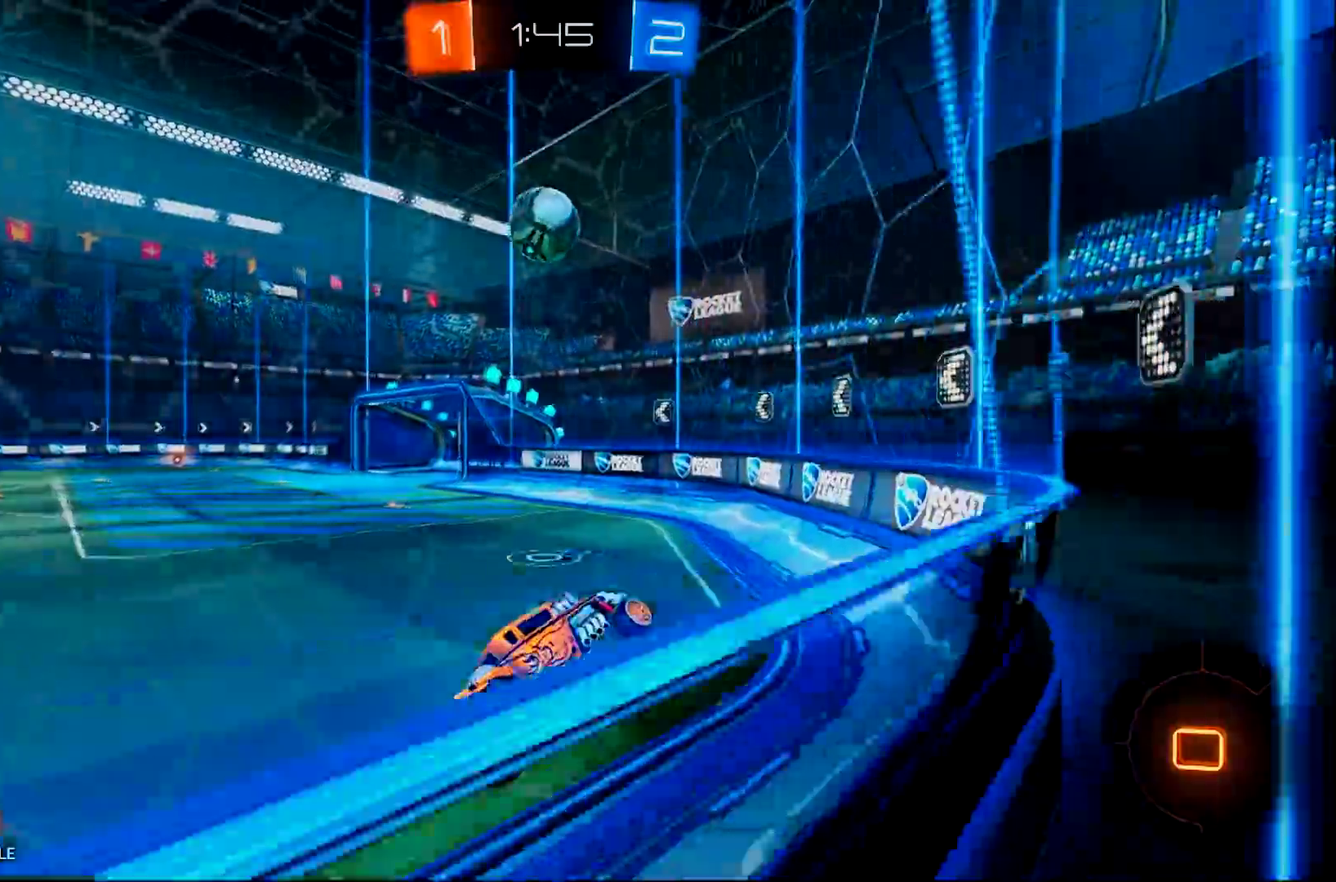
{"buttons": ["R2"], "left_stick": "up-left", "right_stick": "center", "events": []}
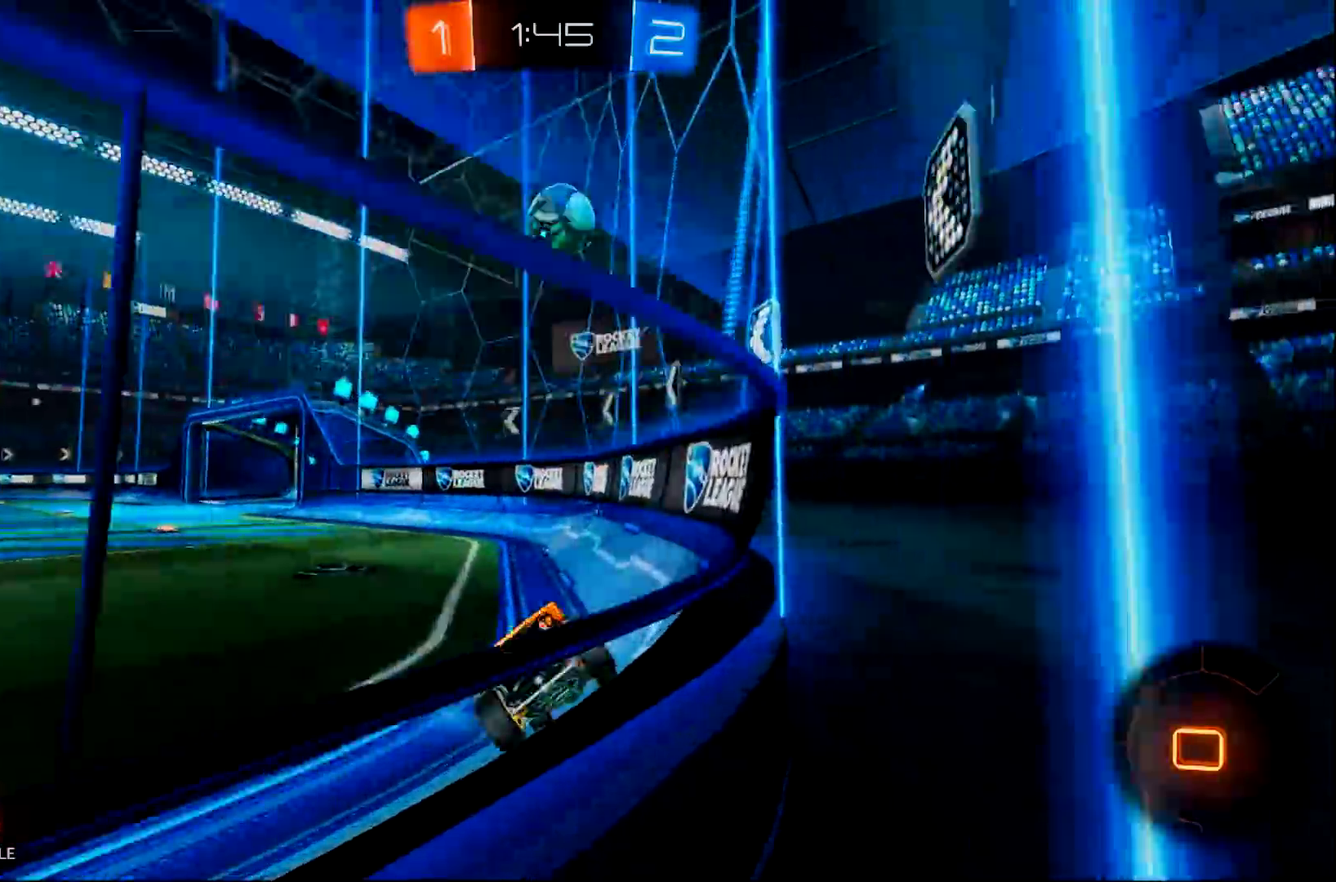
{"buttons": ["R2"], "left_stick": "center", "right_stick": "center", "events": [[234, "left_stick", "center"], [300, "TRIANGLE", "down"], [317, "left_stick", "up-left"], [434, "TRIANGLE", "up"], [434, "left_stick", "center"]]}
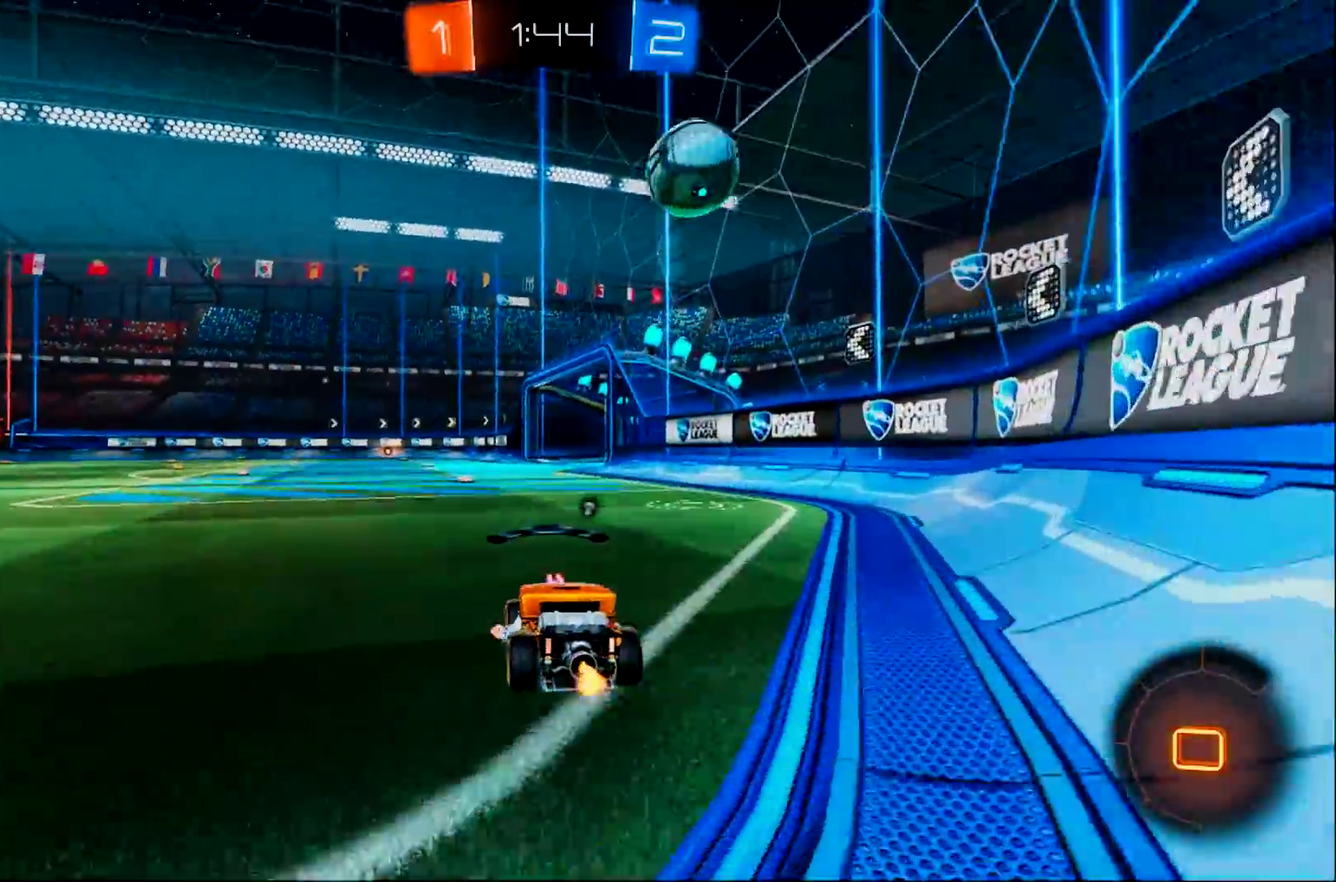
{"buttons": ["CIRCLE", "R2"], "left_stick": "center", "right_stick": "center", "events": [[50, "CIRCLE", "down"]]}
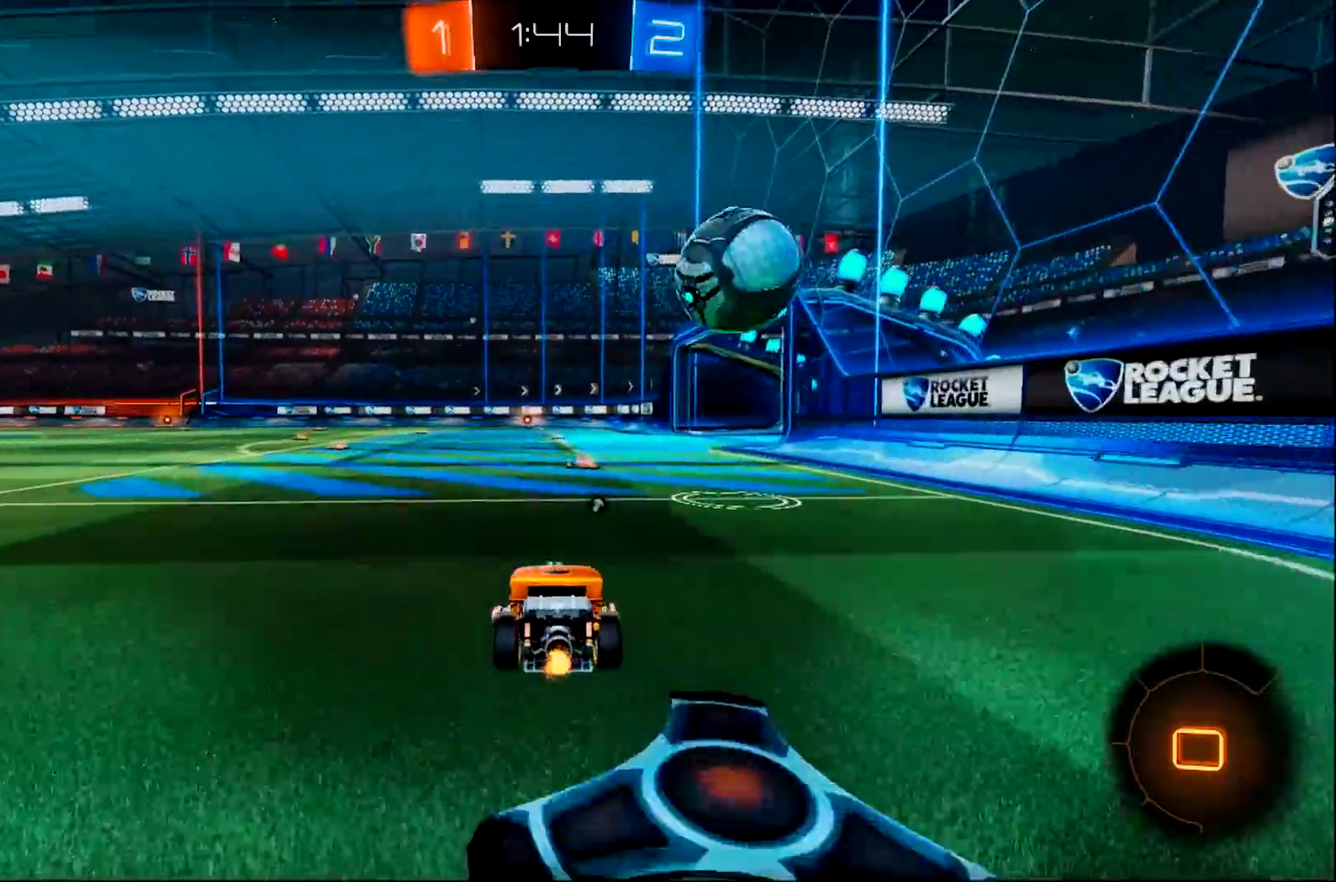
{"buttons": ["CIRCLE"], "left_stick": "up-right", "right_stick": "center", "events": [[50, "CROSS", "down"], [83, "left_stick", "down-right"], [317, "left_stick", "center"], [350, "CROSS", "up"], [451, "left_stick", "up-right"], [467, "R2", "up"]]}
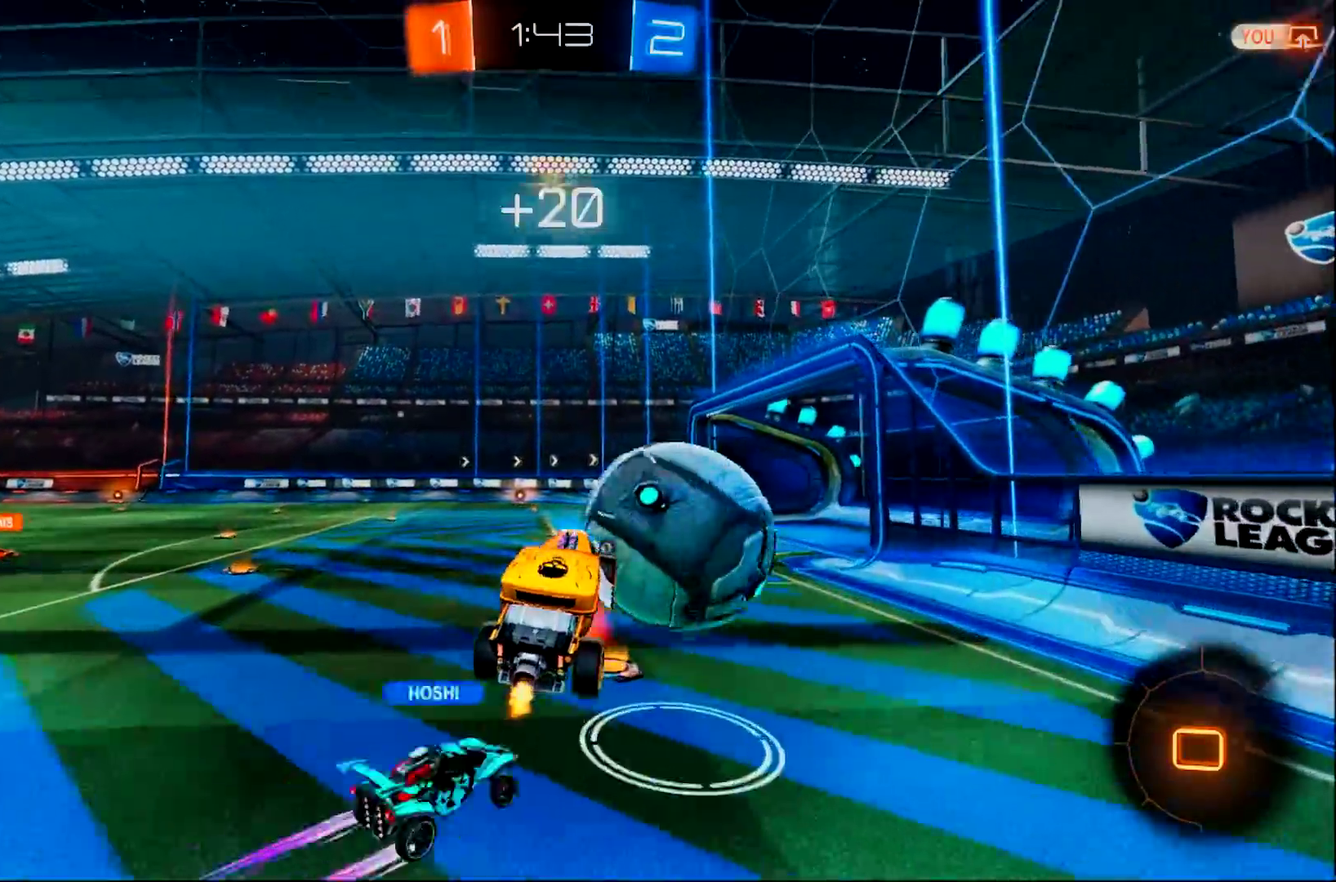
{"buttons": [], "left_stick": "up-right", "right_stick": "center", "events": [[16, "CROSS", "down"], [417, "CROSS", "up"], [450, "CIRCLE", "up"]]}
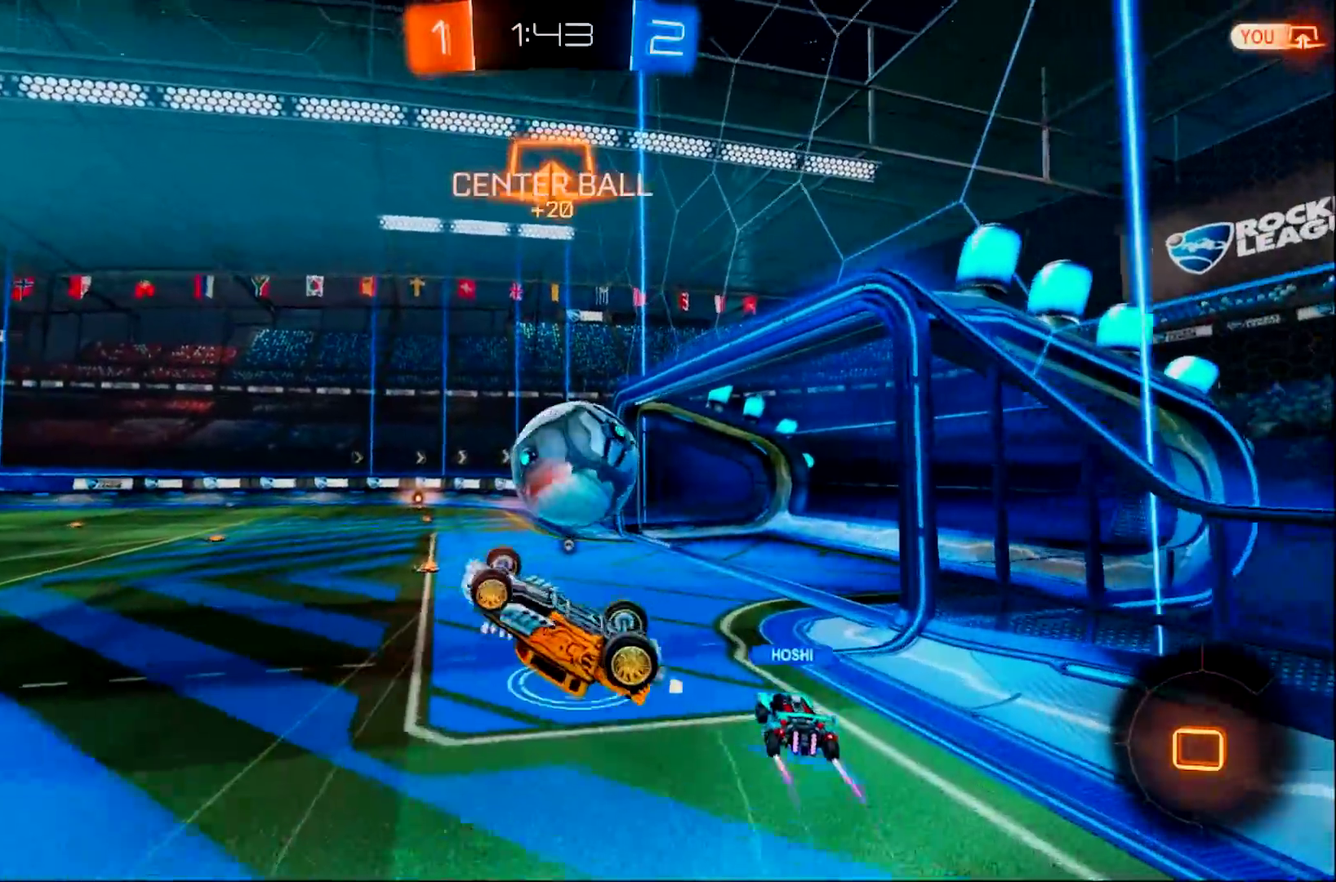
{"buttons": ["R2"], "left_stick": "up-left", "right_stick": "center", "events": [[100, "R2", "down"], [134, "TRIANGLE", "down"], [234, "left_stick", "up"], [267, "TRIANGLE", "up"], [434, "left_stick", "up-left"]]}
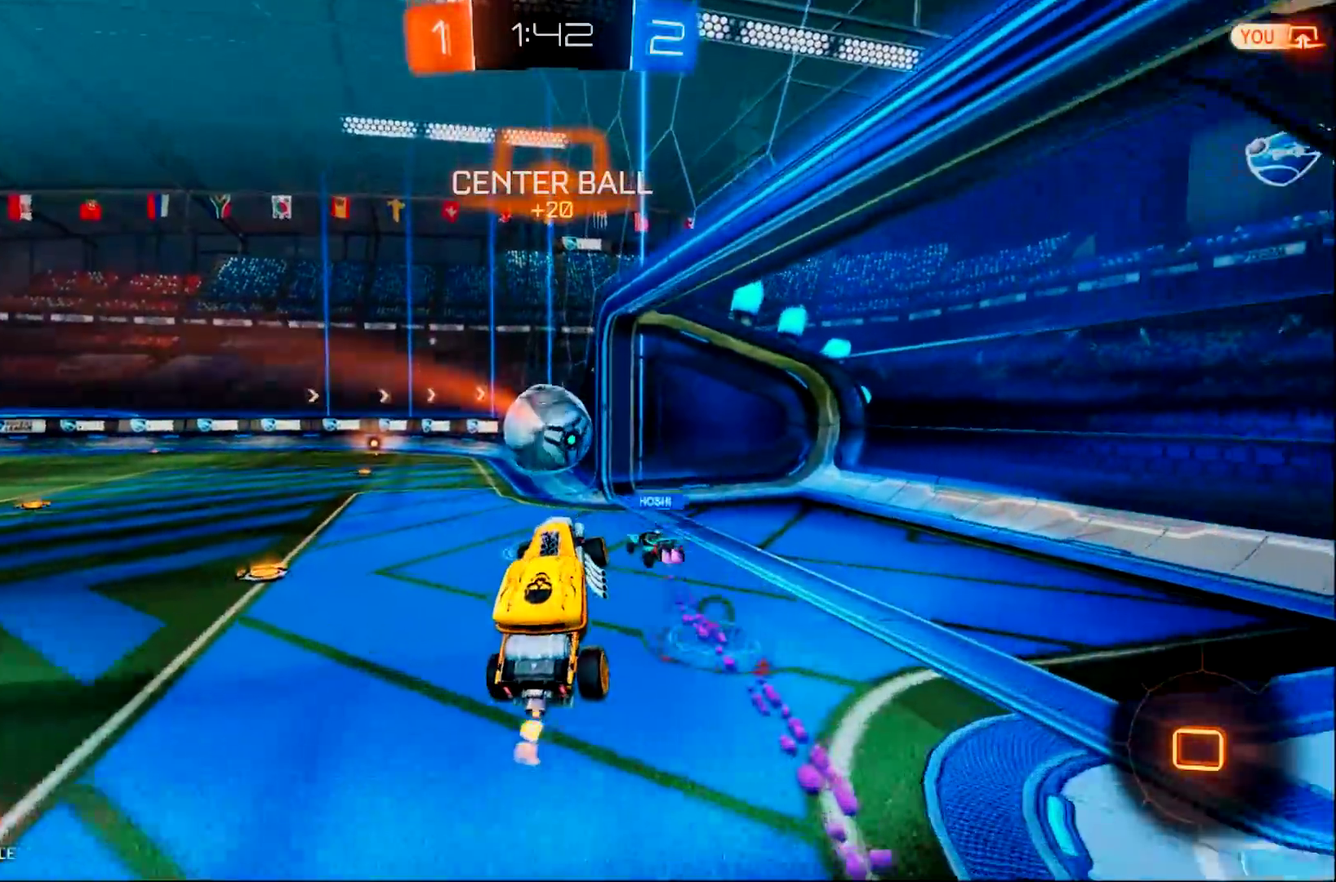
{"buttons": ["TRIANGLE", "R2"], "left_stick": "left", "right_stick": "center", "events": [[33, "left_stick", "left"], [433, "TRIANGLE", "down"]]}
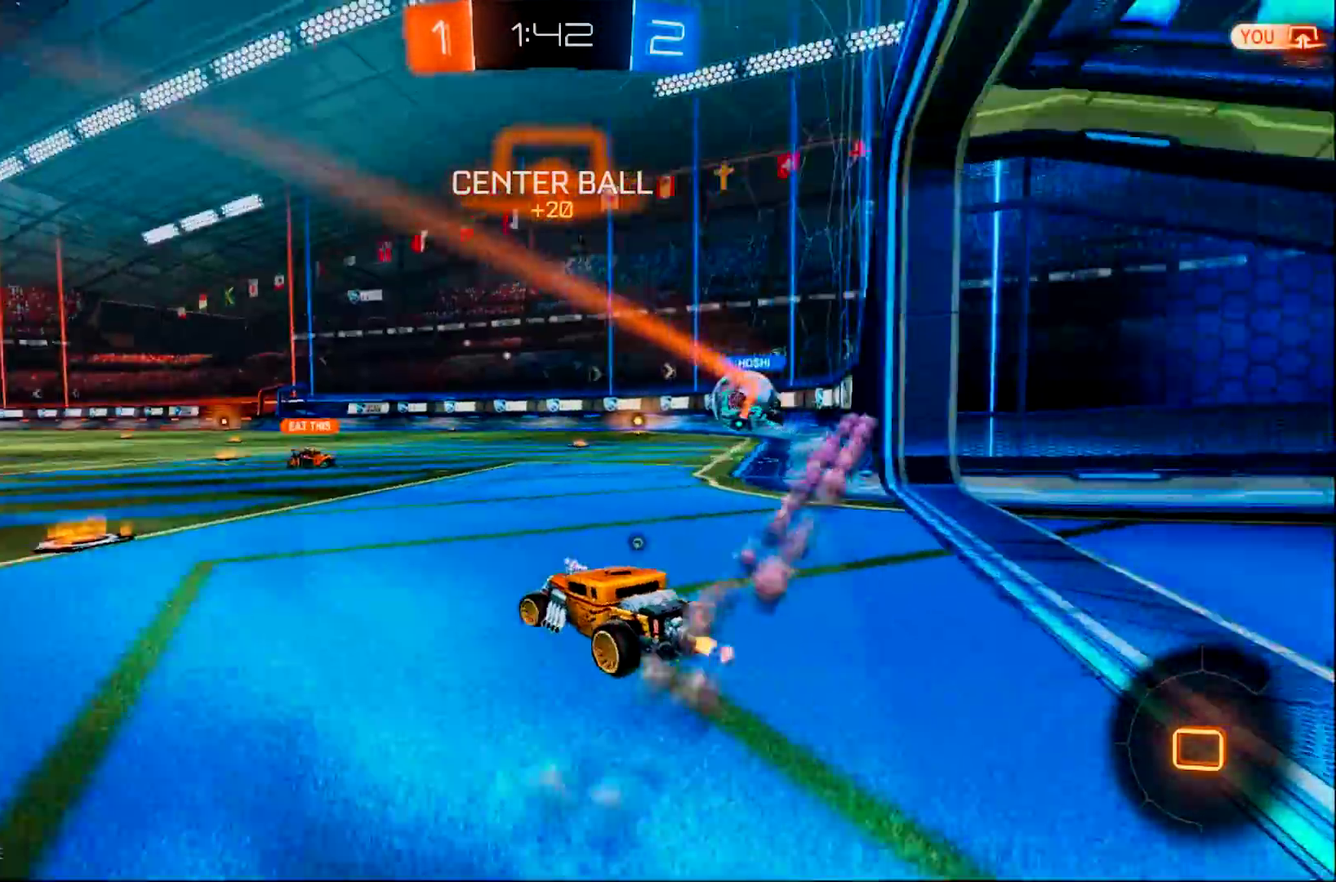
{"buttons": ["TRIANGLE", "R2"], "left_stick": "left", "right_stick": "center", "events": [[67, "TRIANGLE", "up"], [234, "left_stick", "center"], [434, "TRIANGLE", "down"], [451, "left_stick", "left"]]}
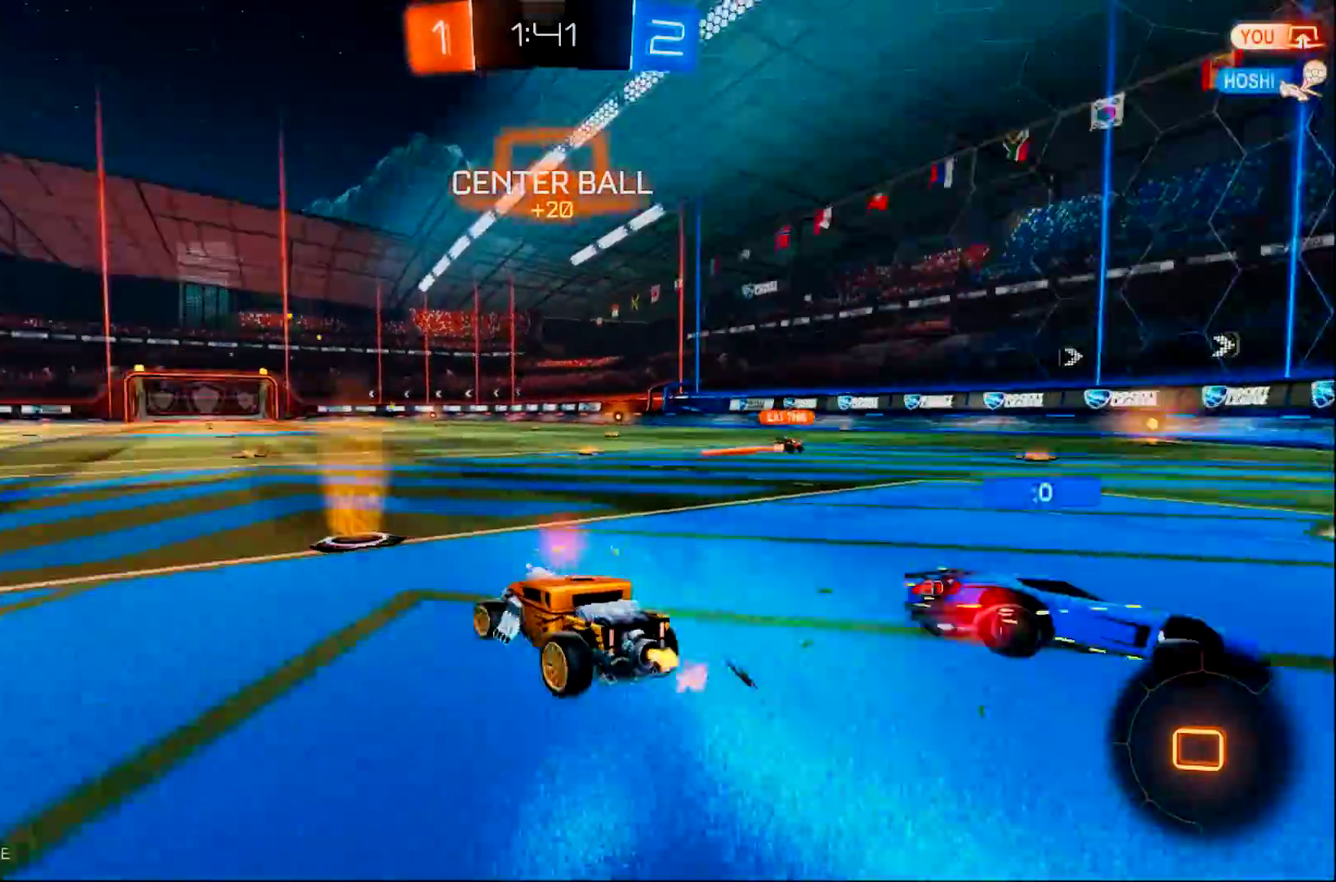
{"buttons": ["CROSS", "R2"], "left_stick": "up", "right_stick": "center", "events": [[66, "left_stick", "center"], [100, "TRIANGLE", "up"], [317, "left_stick", "up"], [417, "CROSS", "down"]]}
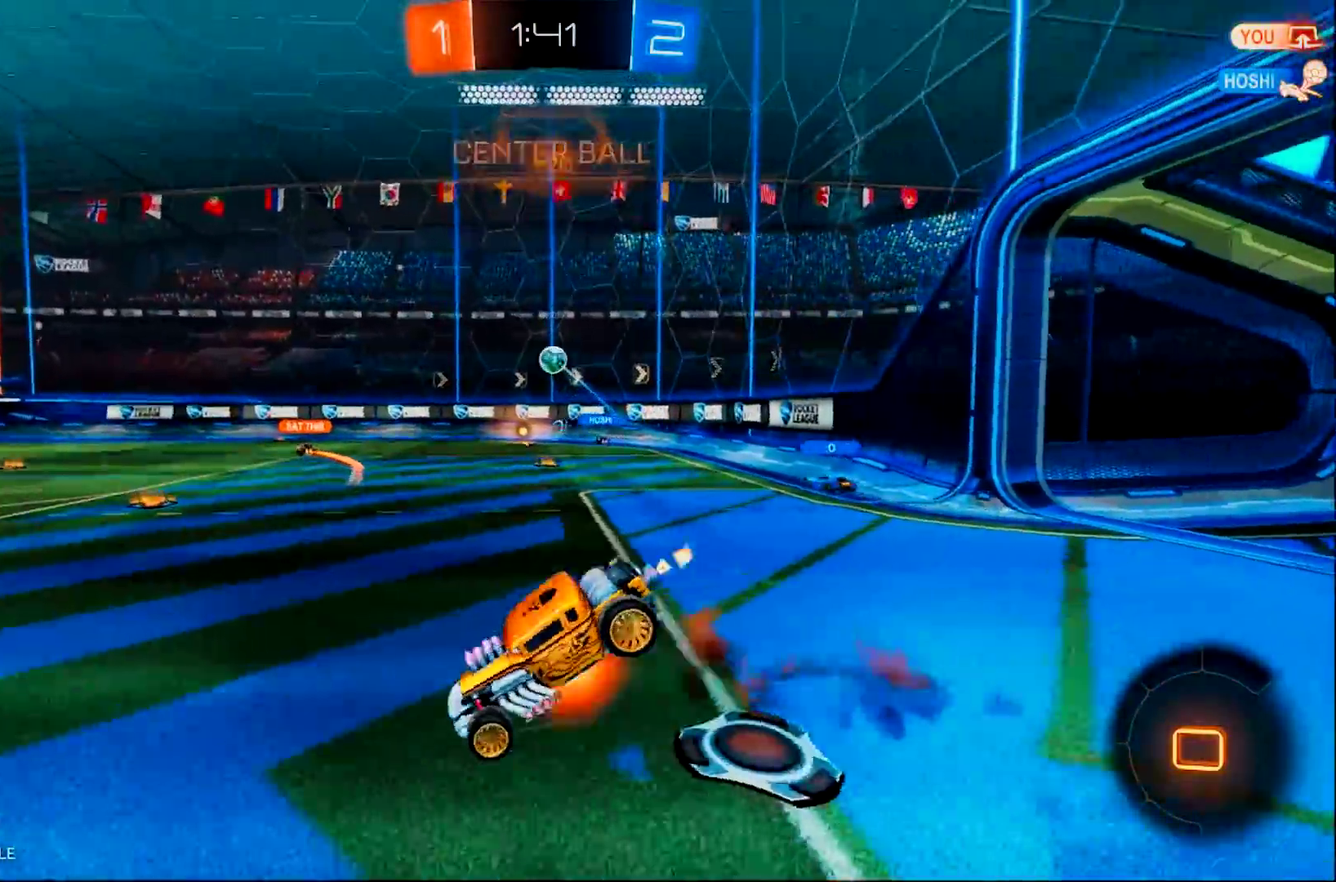
{"buttons": ["TRIANGLE", "R2"], "left_stick": "center", "right_stick": "center", "events": [[50, "CROSS", "up"], [150, "left_stick", "center"], [217, "TRIANGLE", "down"], [317, "TRIANGLE", "up"], [484, "TRIANGLE", "down"]]}